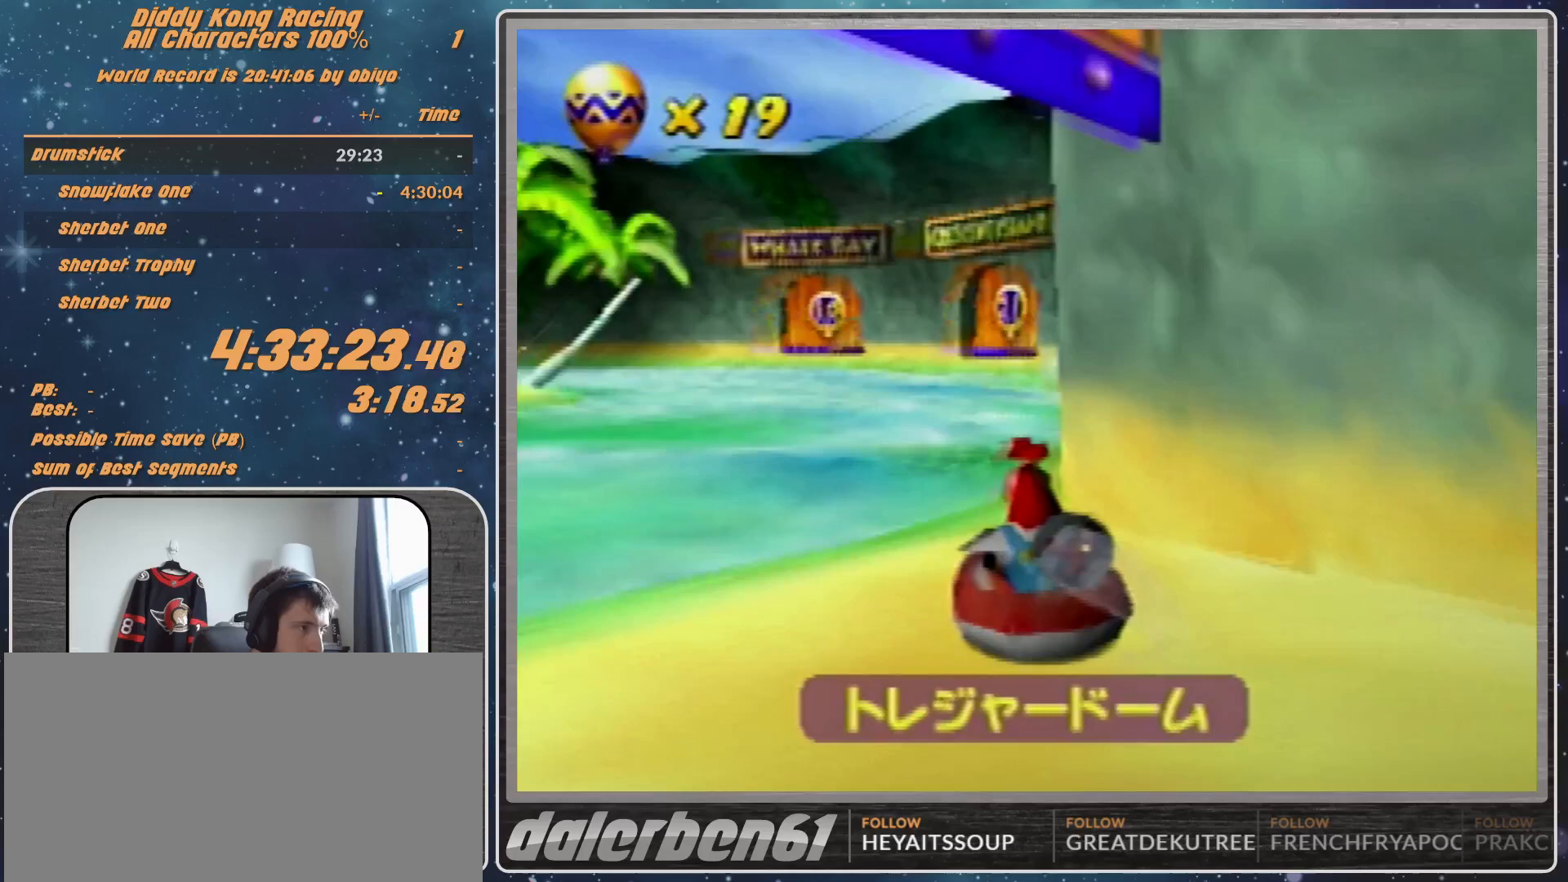
Gameplay with a controller (Nintendo layout); each line is a JSON object with the inputs held at the frame after it. "events" lists button and stick changes between this image and that frame as [ms after this image, input, new state], when the widget could be followed in between. Not read: L1 L3 R3.
{"buttons": ["A", "R1"], "left_stick": "up-right", "events": [[333, "left_stick", "up"], [467, "left_stick", "up-right"]]}
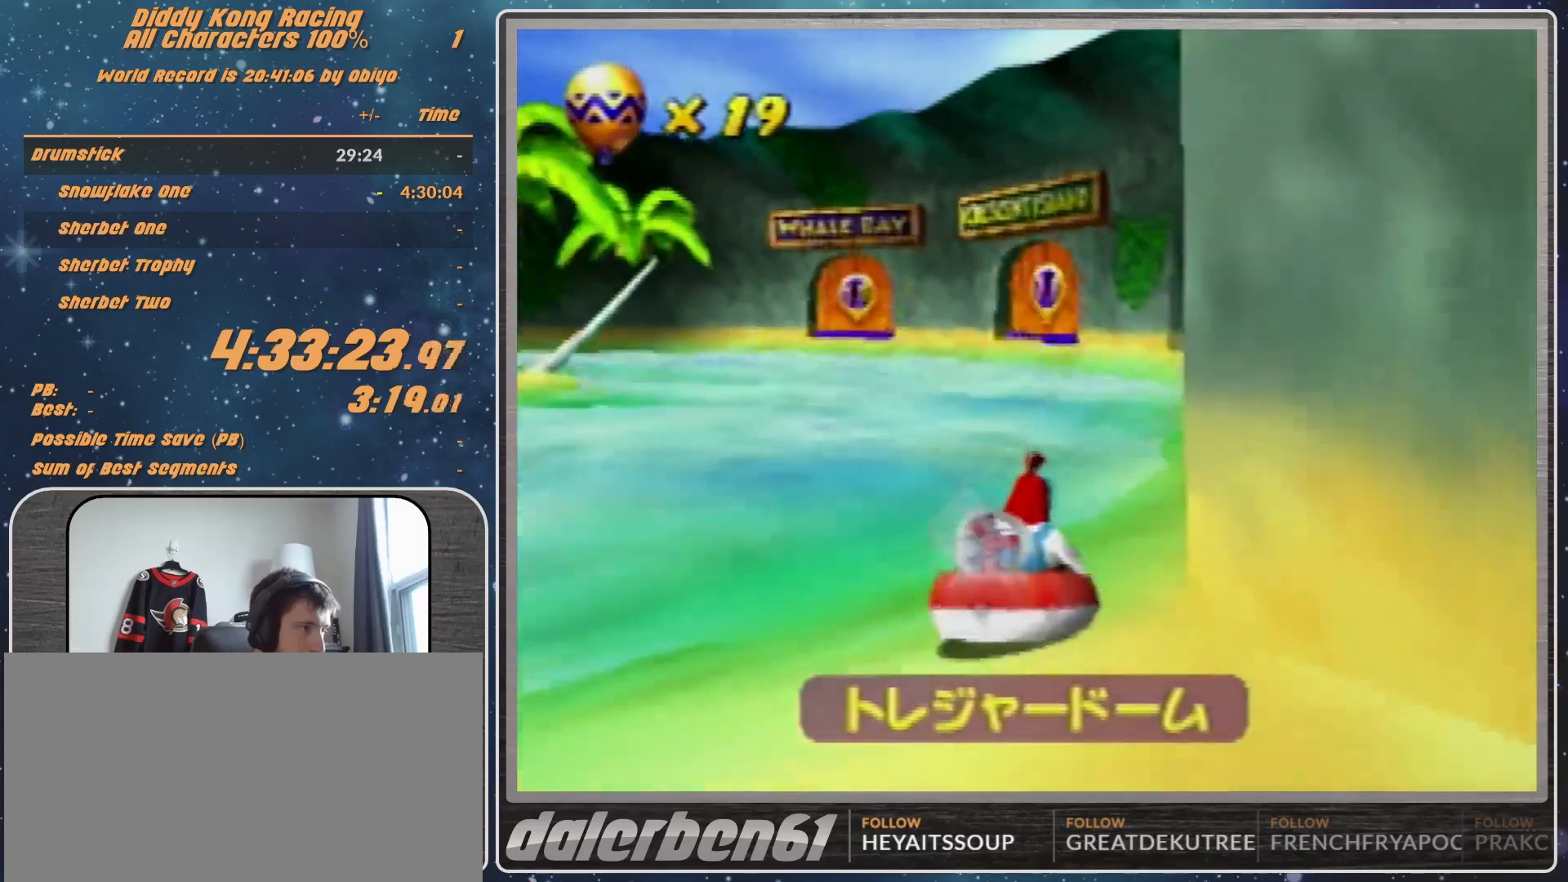
{"buttons": ["A", "R1"], "left_stick": "up", "events": [[300, "left_stick", "up"]]}
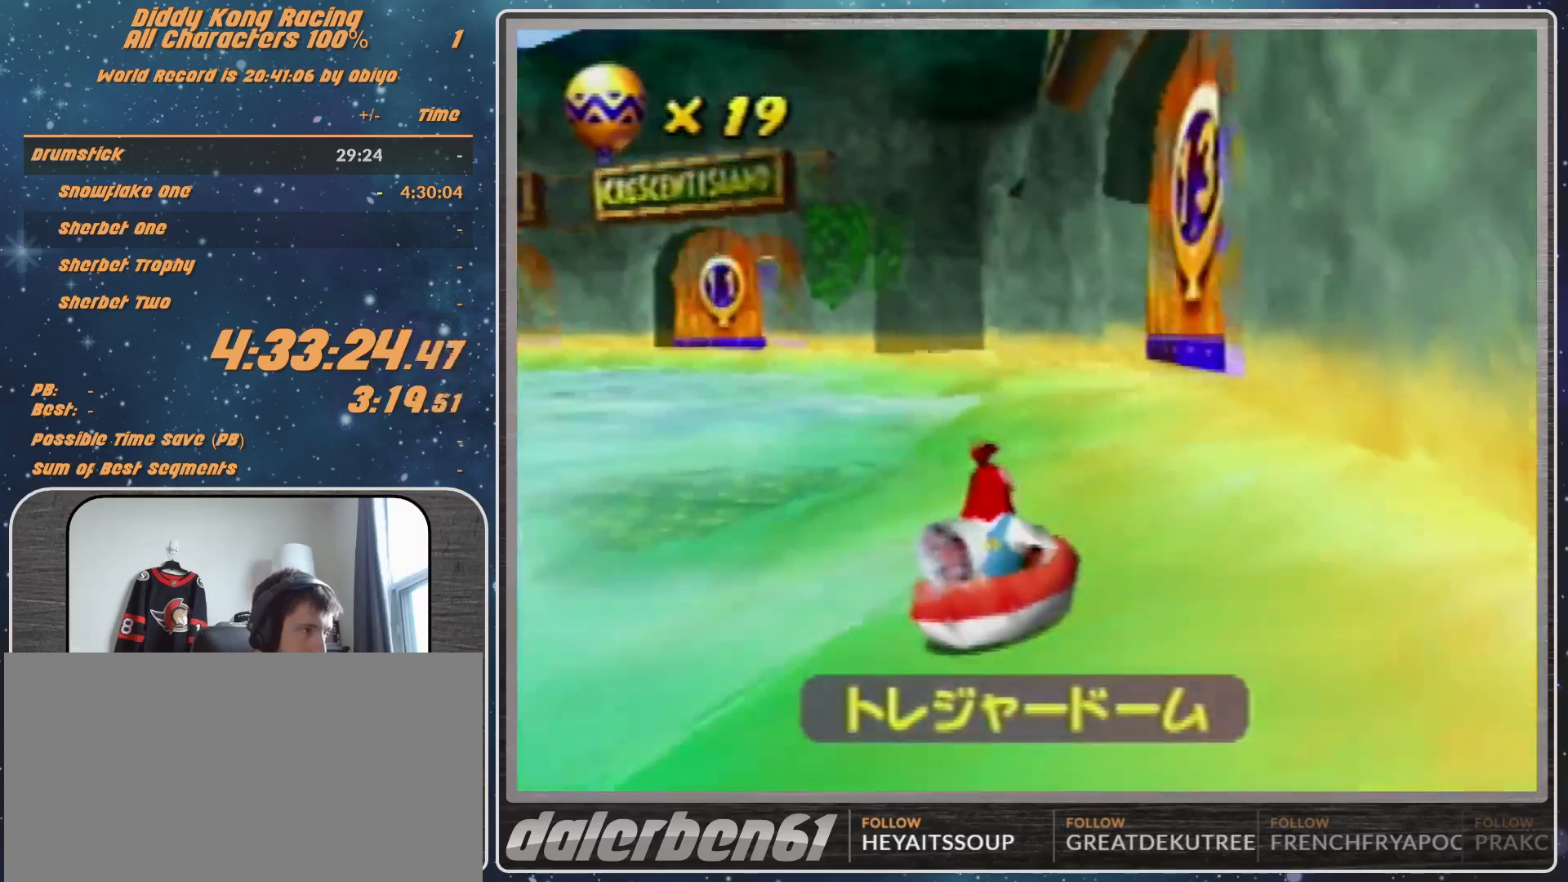
{"buttons": ["A", "B", "R1"], "left_stick": "right", "events": [[33, "left_stick", "up-left"], [300, "left_stick", "right"], [467, "B", "down"]]}
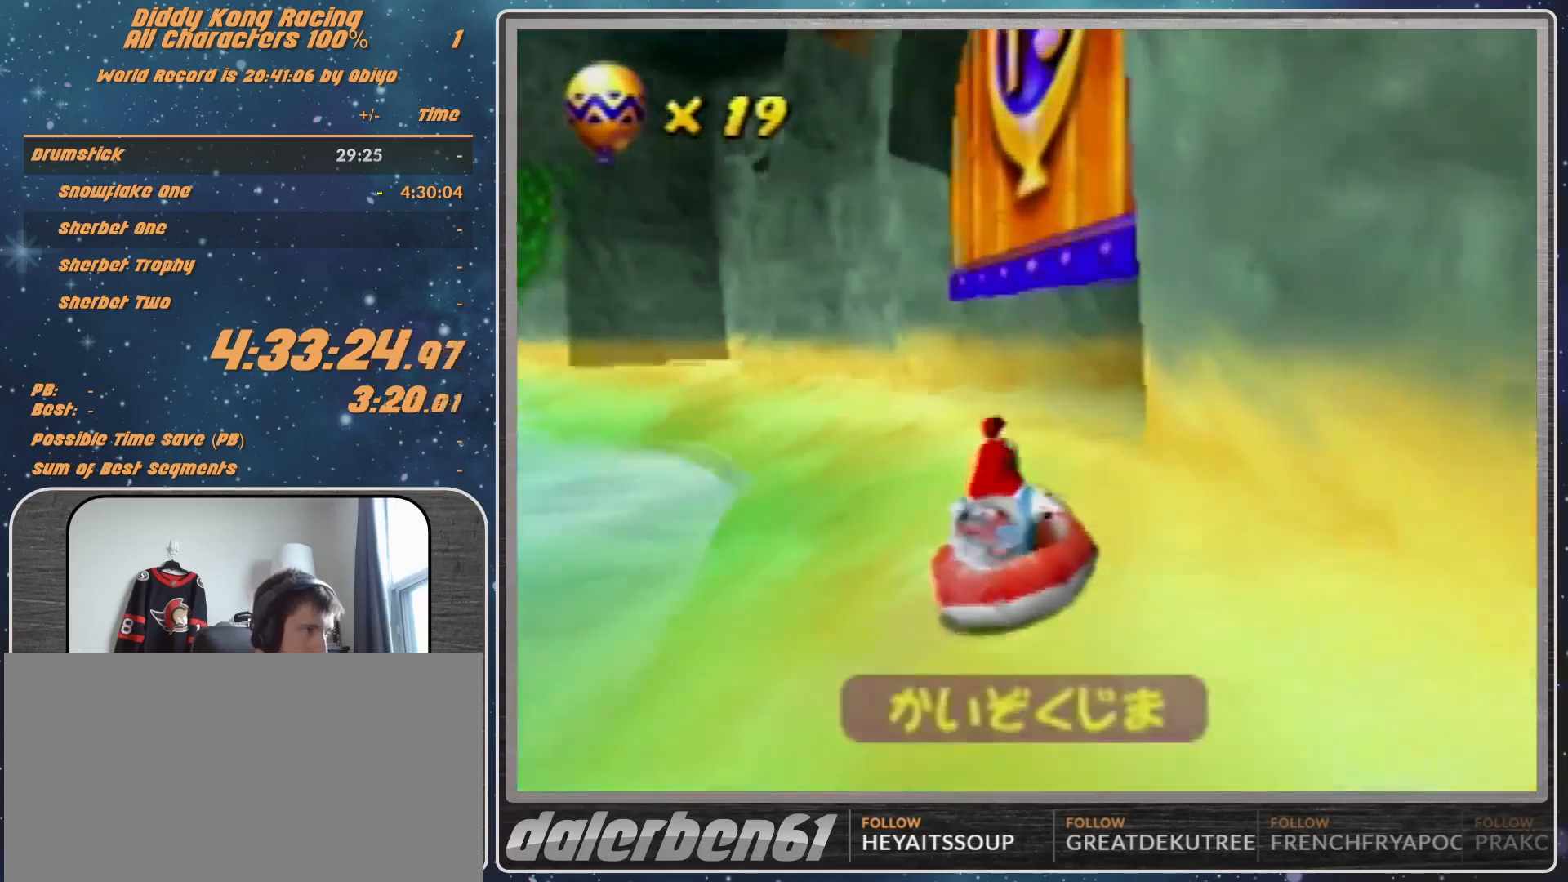
{"buttons": ["A", "R1"], "left_stick": "up-right", "events": [[167, "left_stick", "up-right"], [467, "B", "up"]]}
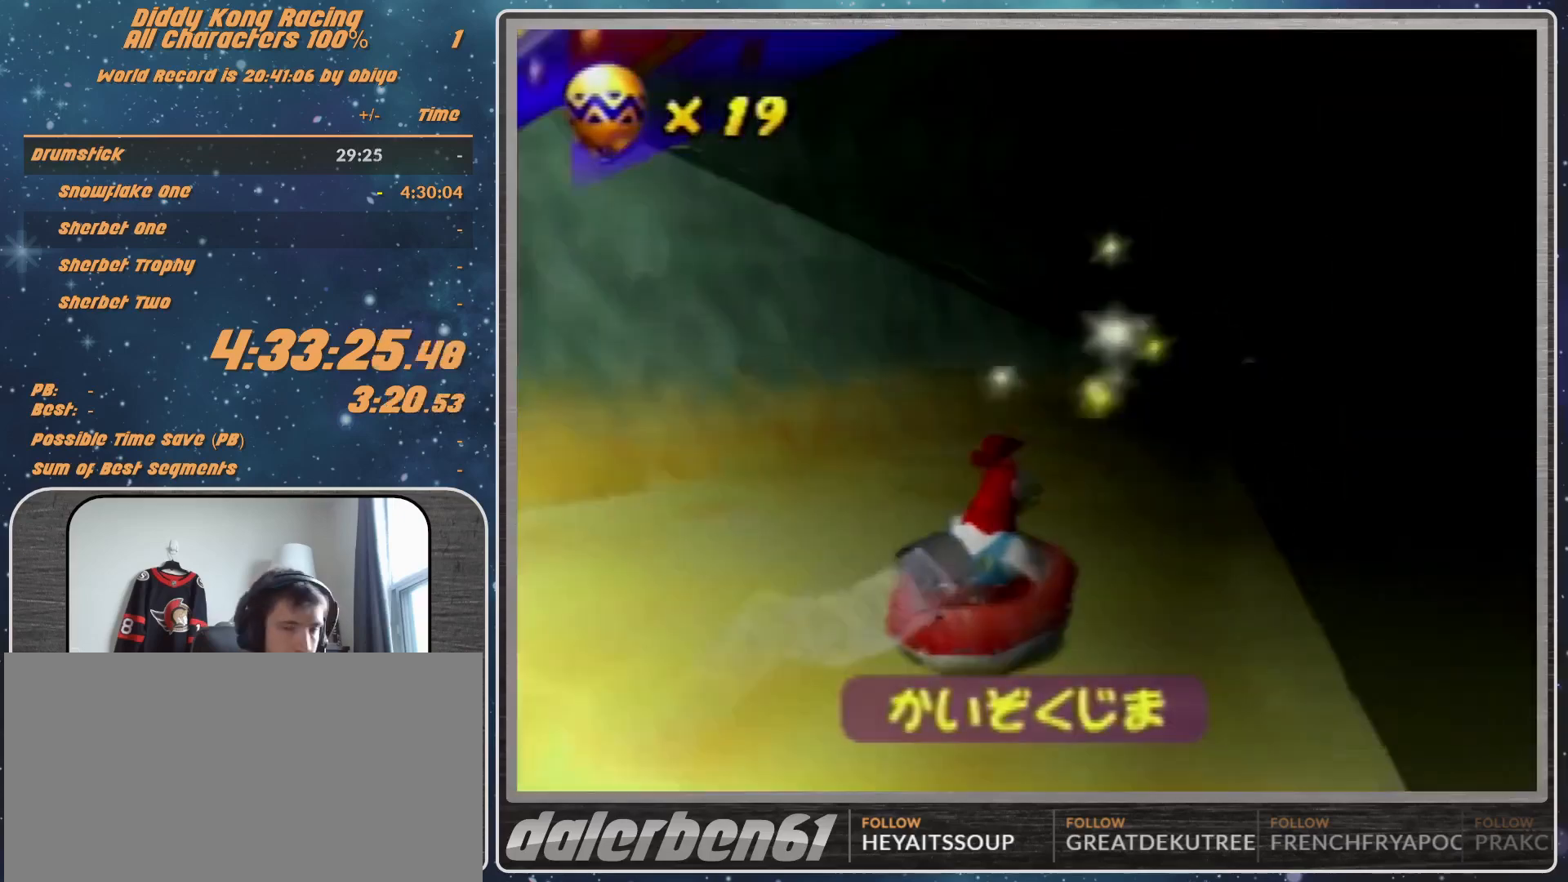
{"buttons": ["A"], "left_stick": "center", "events": [[100, "R1", "up"], [233, "left_stick", "center"]]}
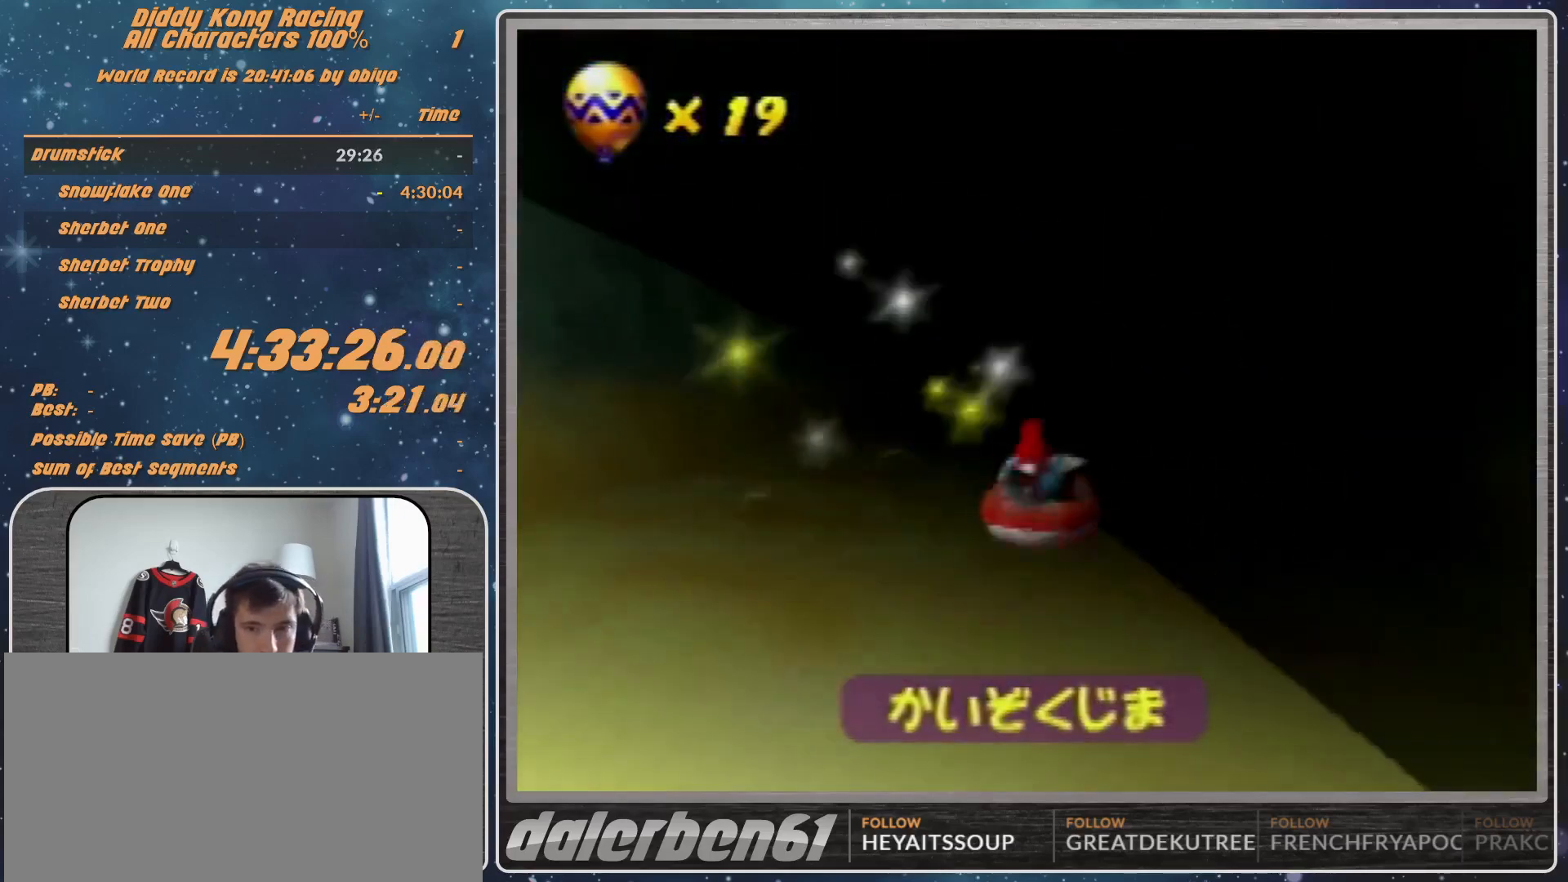
{"buttons": [], "left_stick": "center", "events": [[67, "A", "up"]]}
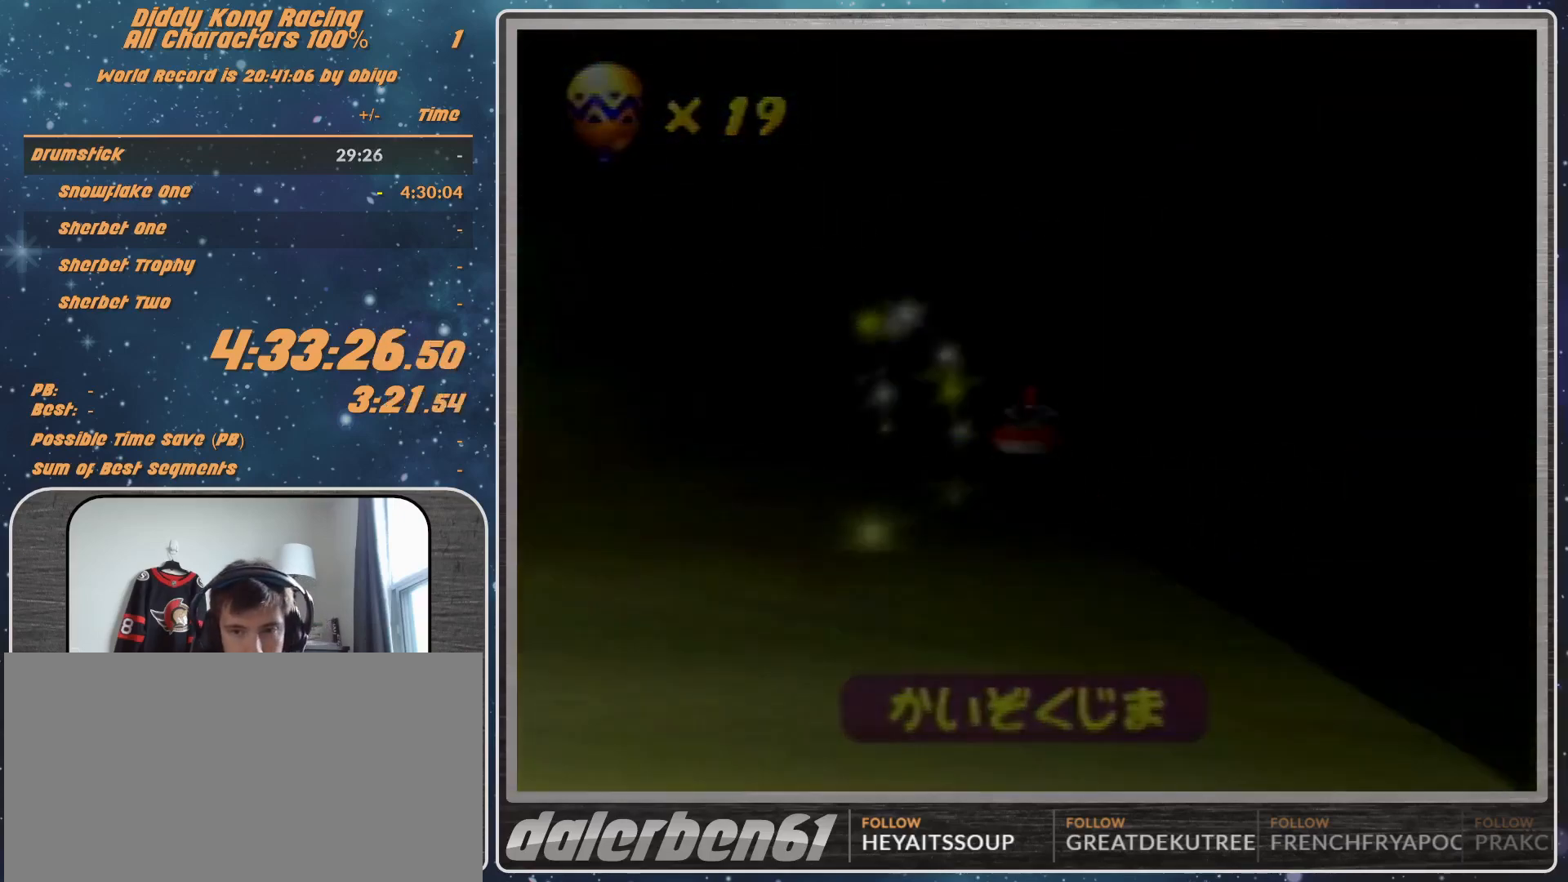
{"buttons": [], "left_stick": "center", "events": []}
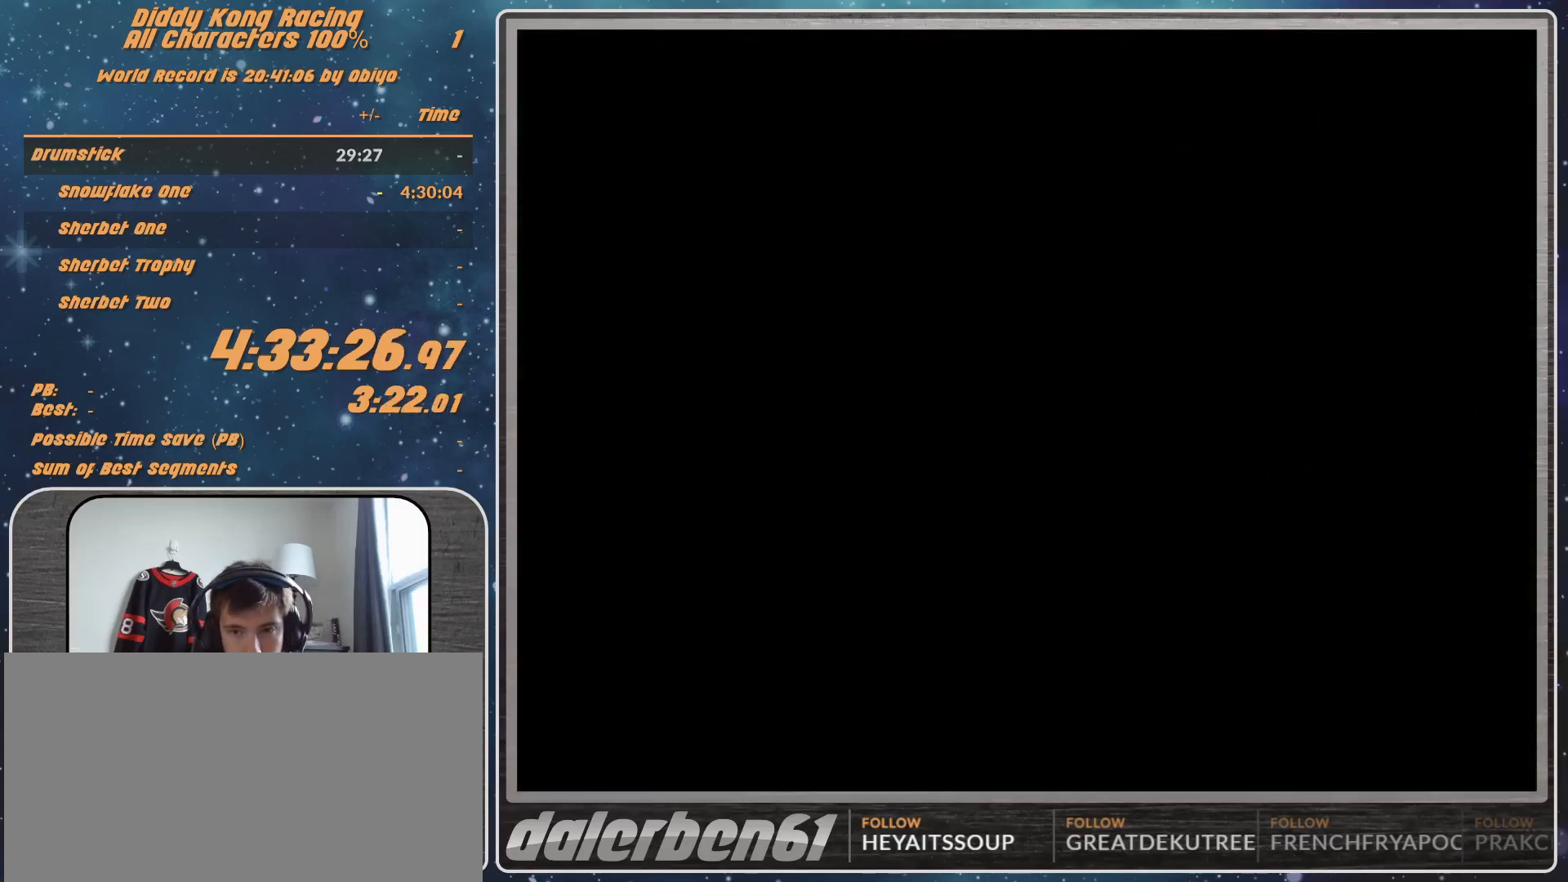
{"buttons": [], "left_stick": "center", "events": []}
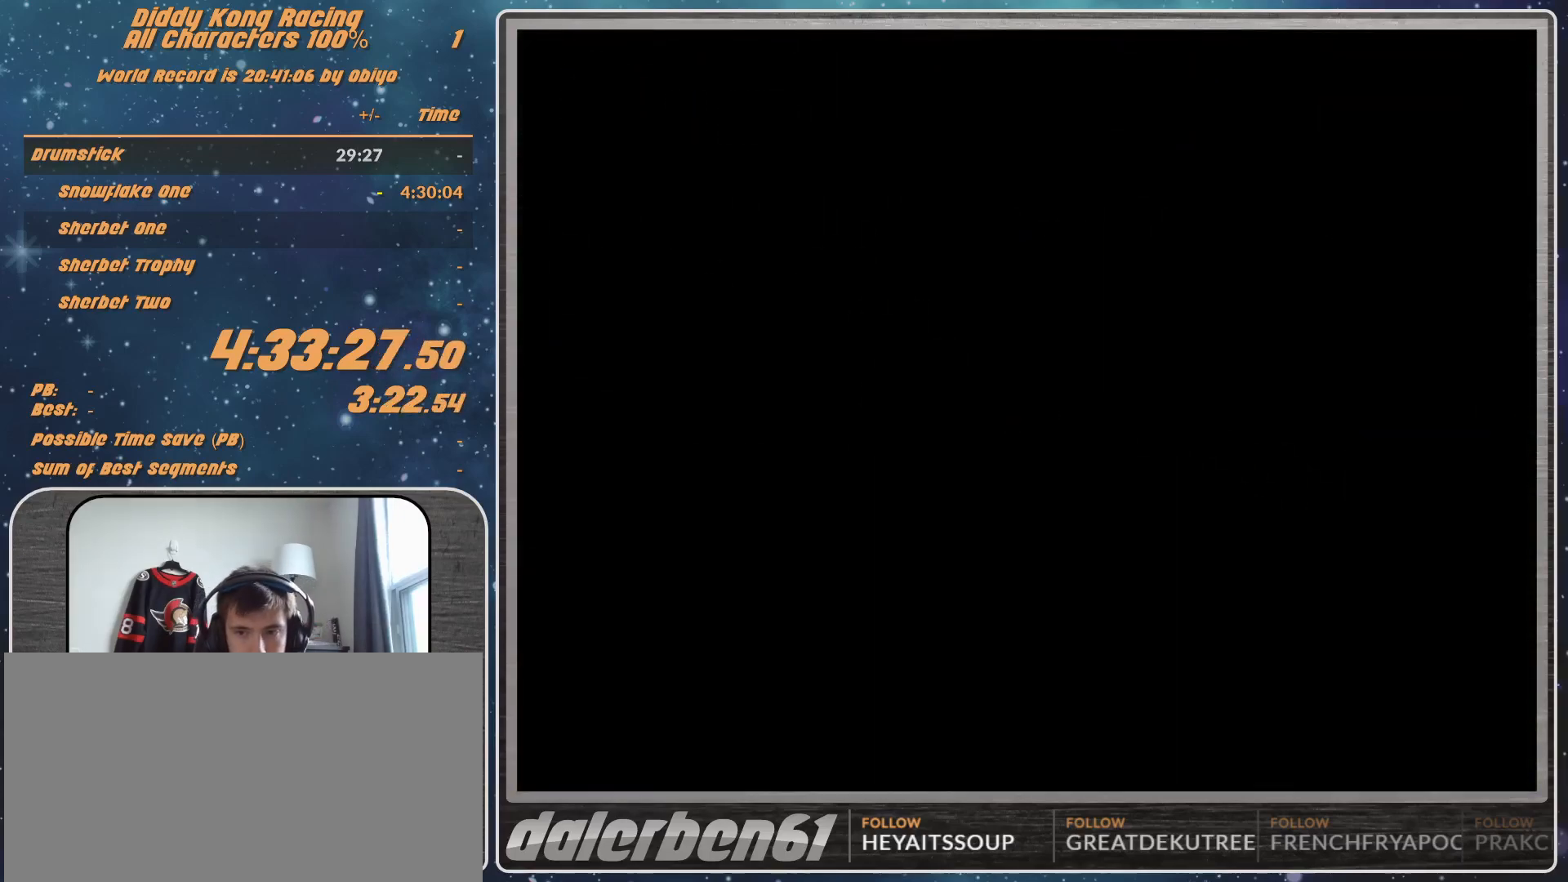
{"buttons": [], "left_stick": "center", "events": []}
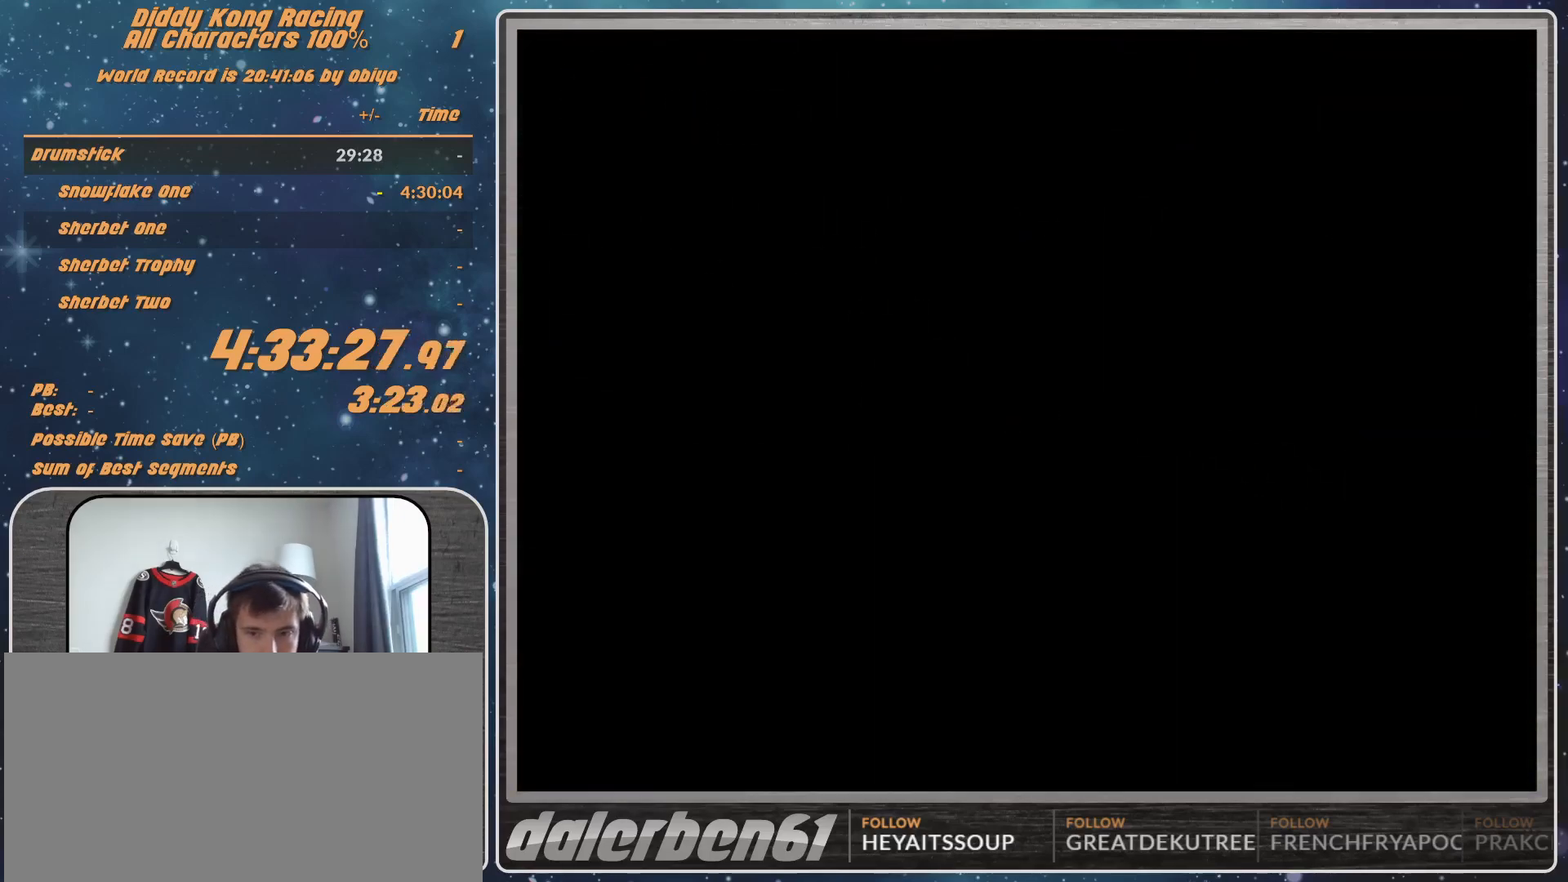
{"buttons": [], "left_stick": "center", "events": []}
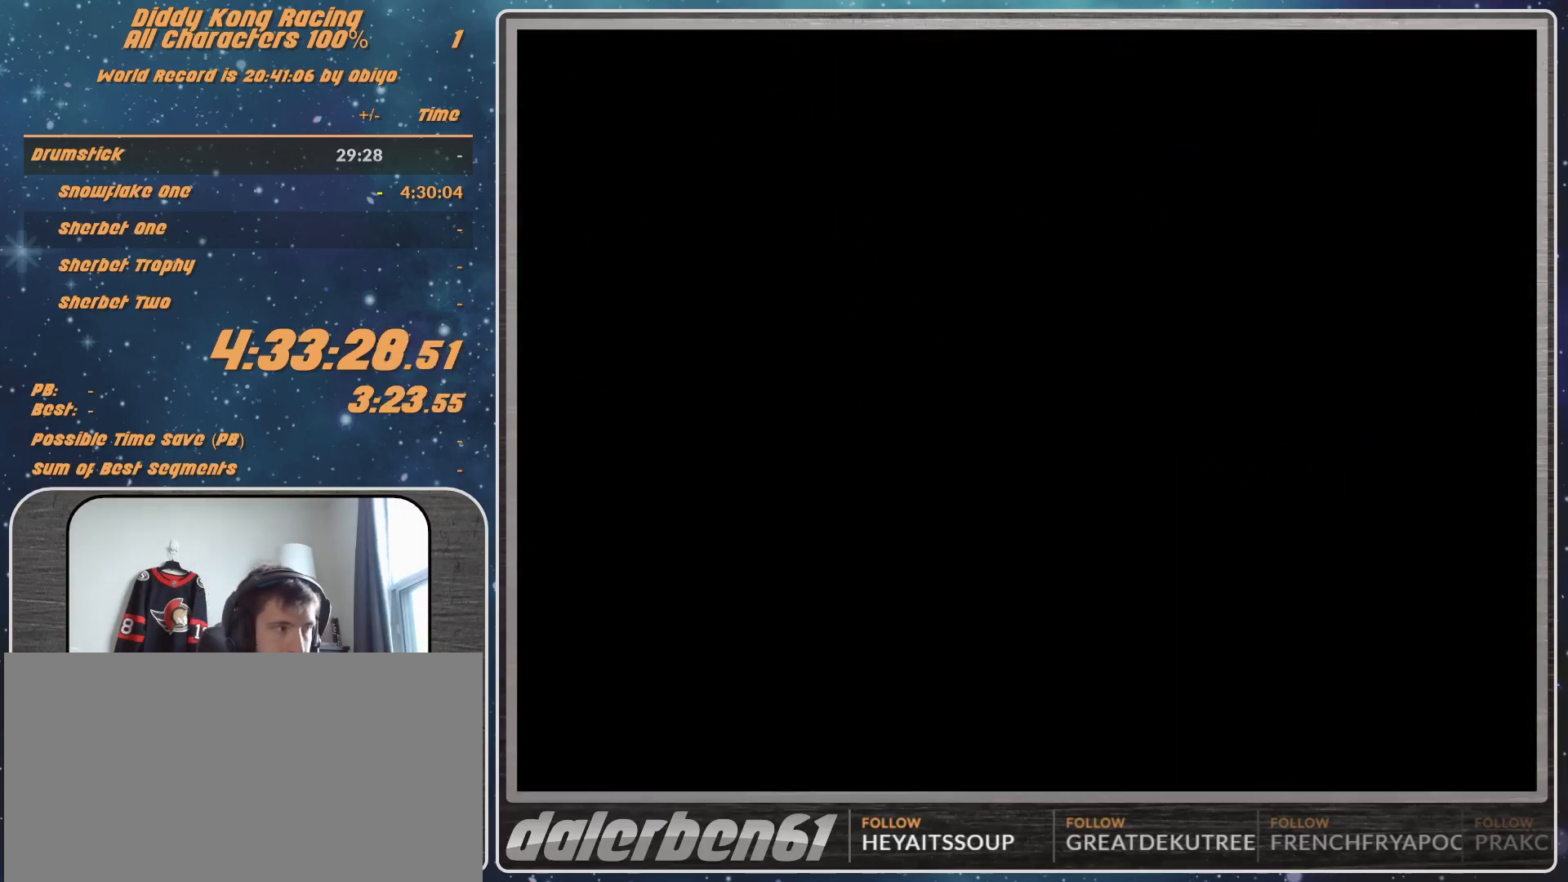
{"buttons": ["START"], "left_stick": "center", "events": [[500, "START", "down"]]}
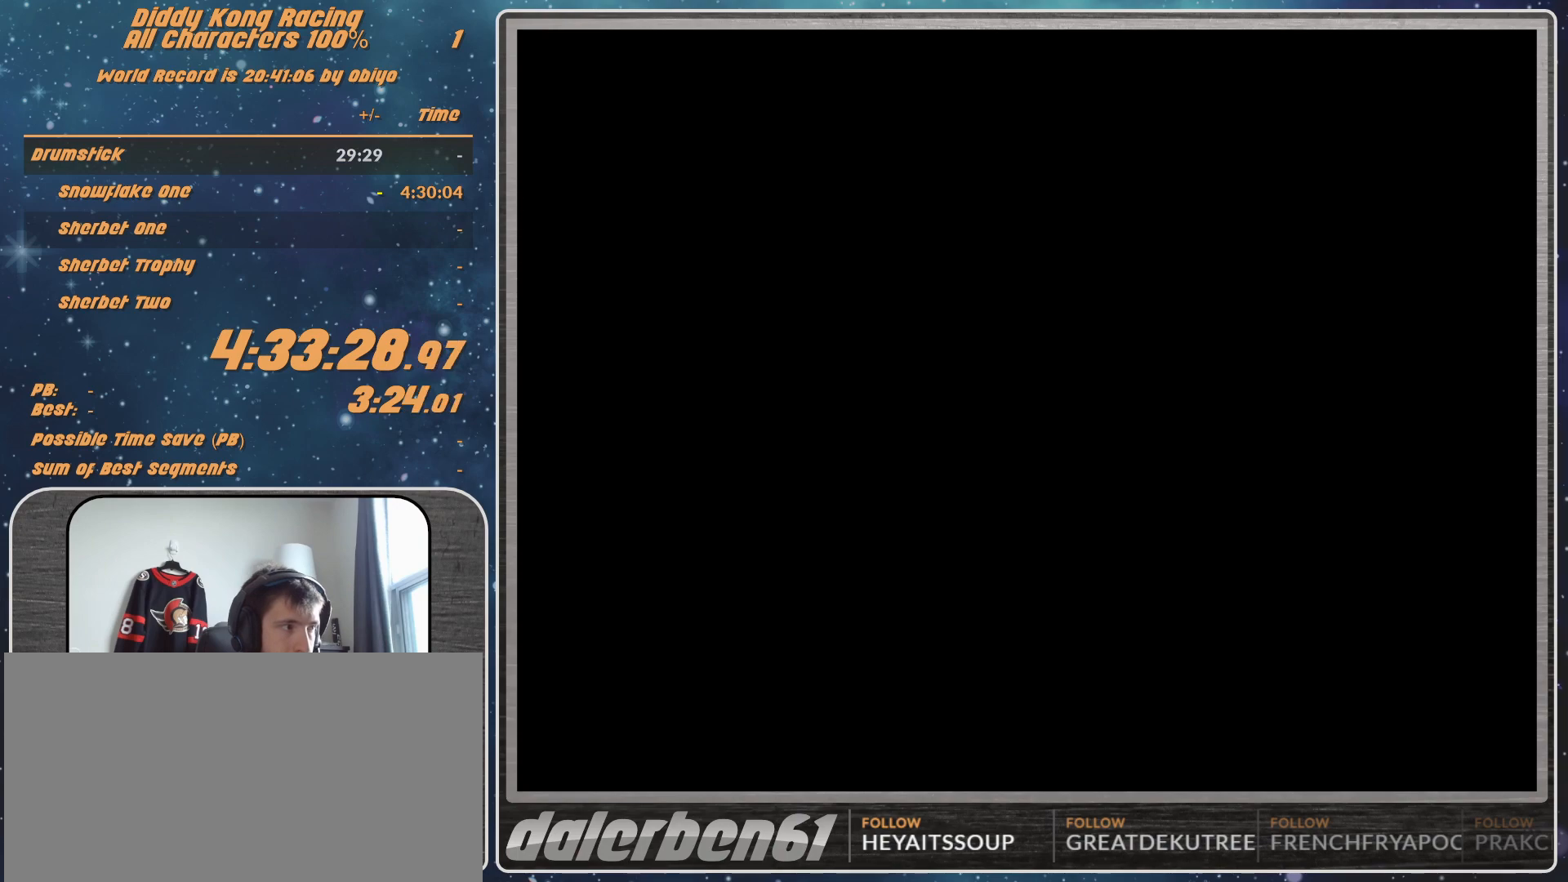
{"buttons": [], "left_stick": "center", "events": [[267, "START", "up"]]}
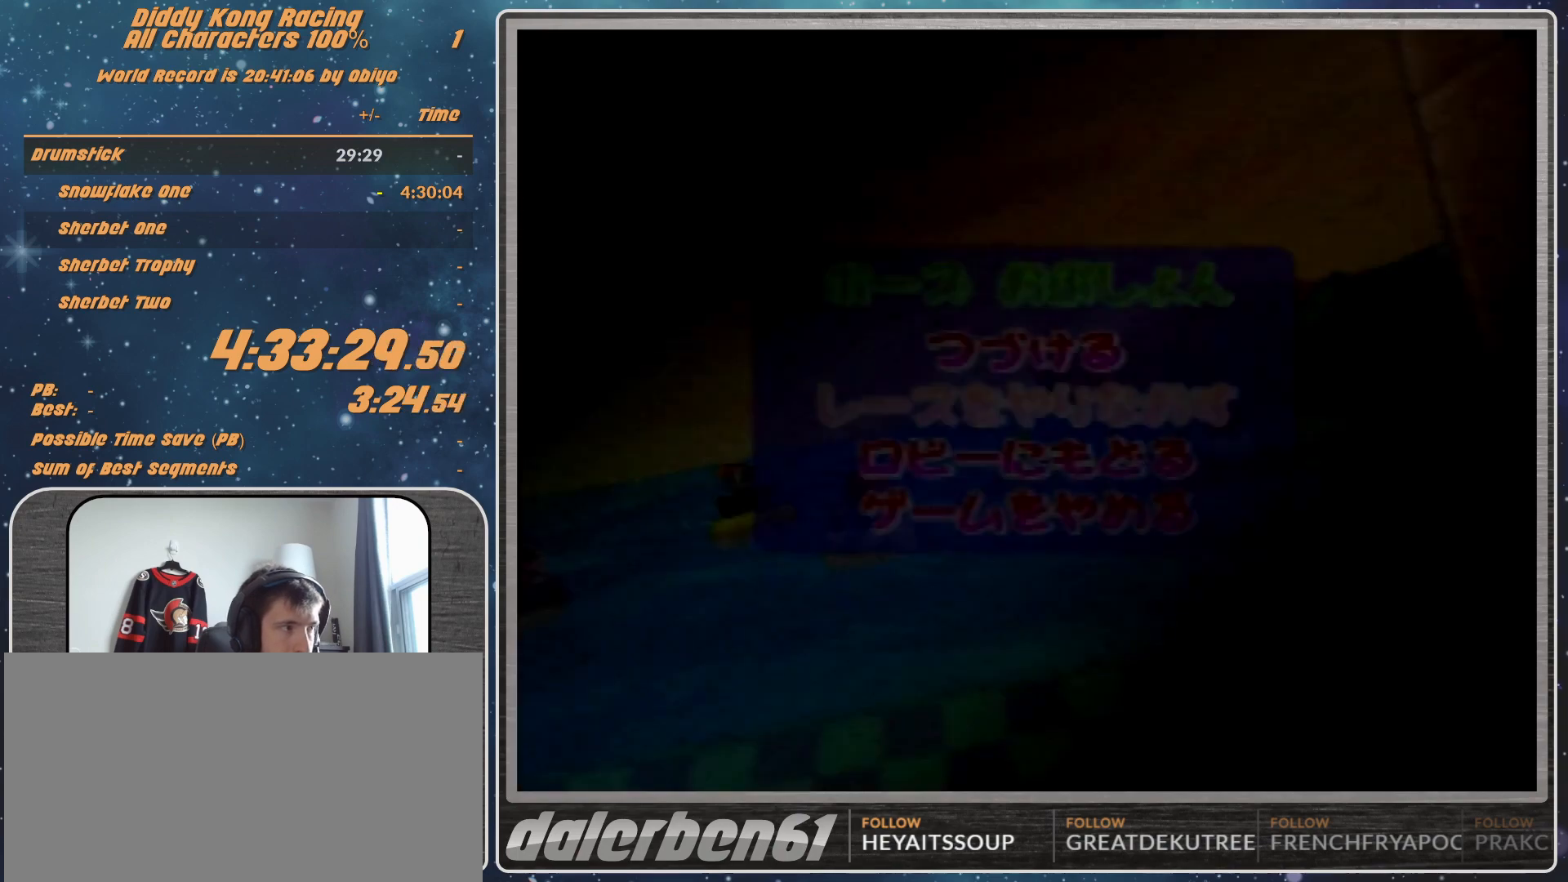
{"buttons": [], "left_stick": "center", "events": []}
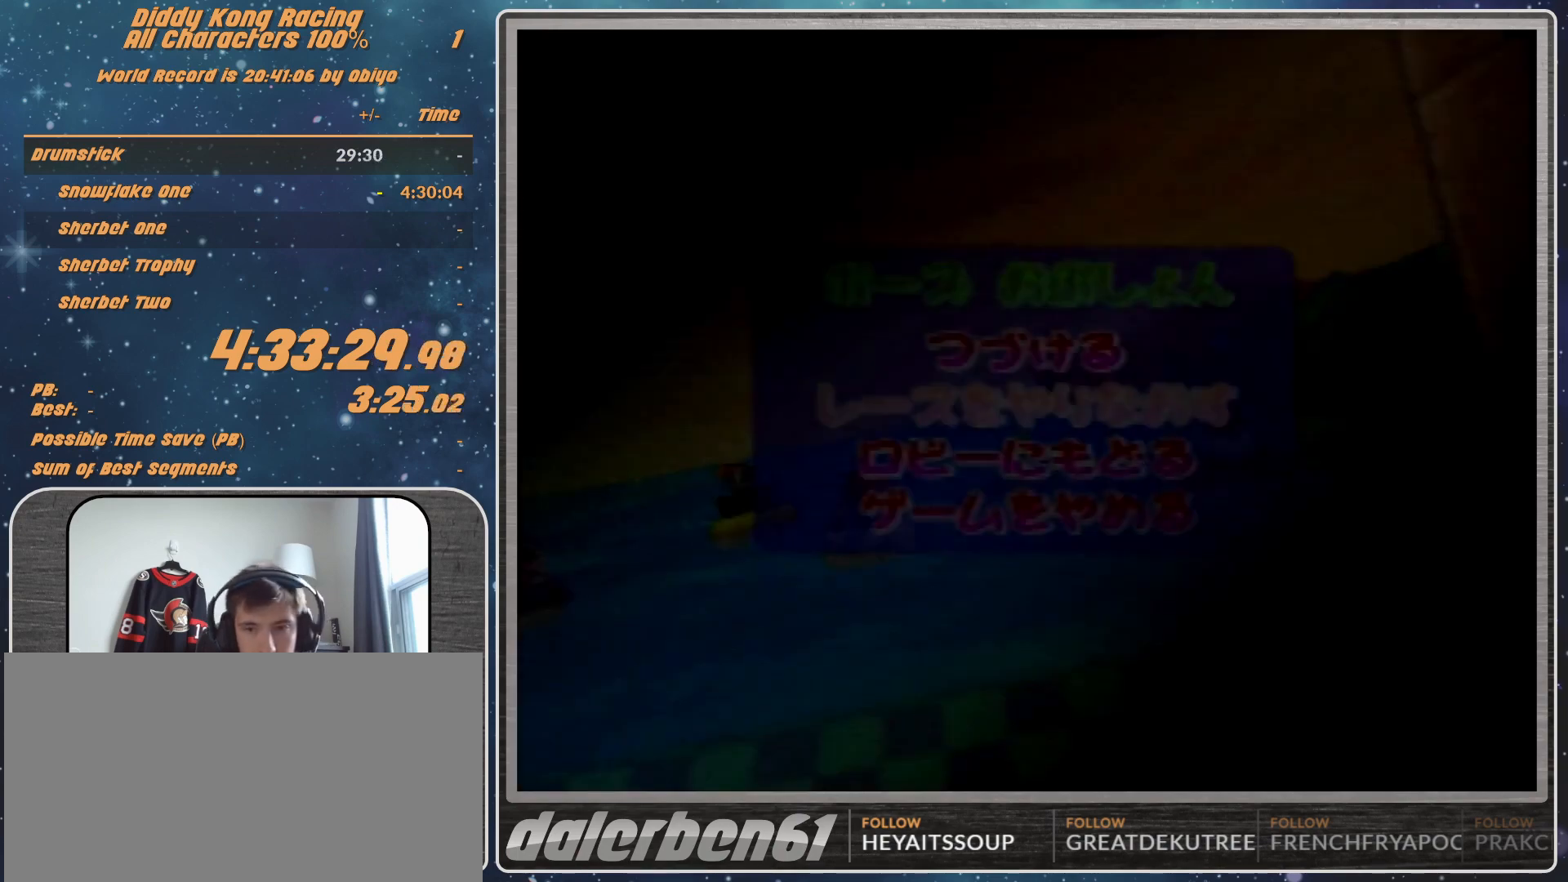
{"buttons": [], "left_stick": "center", "events": []}
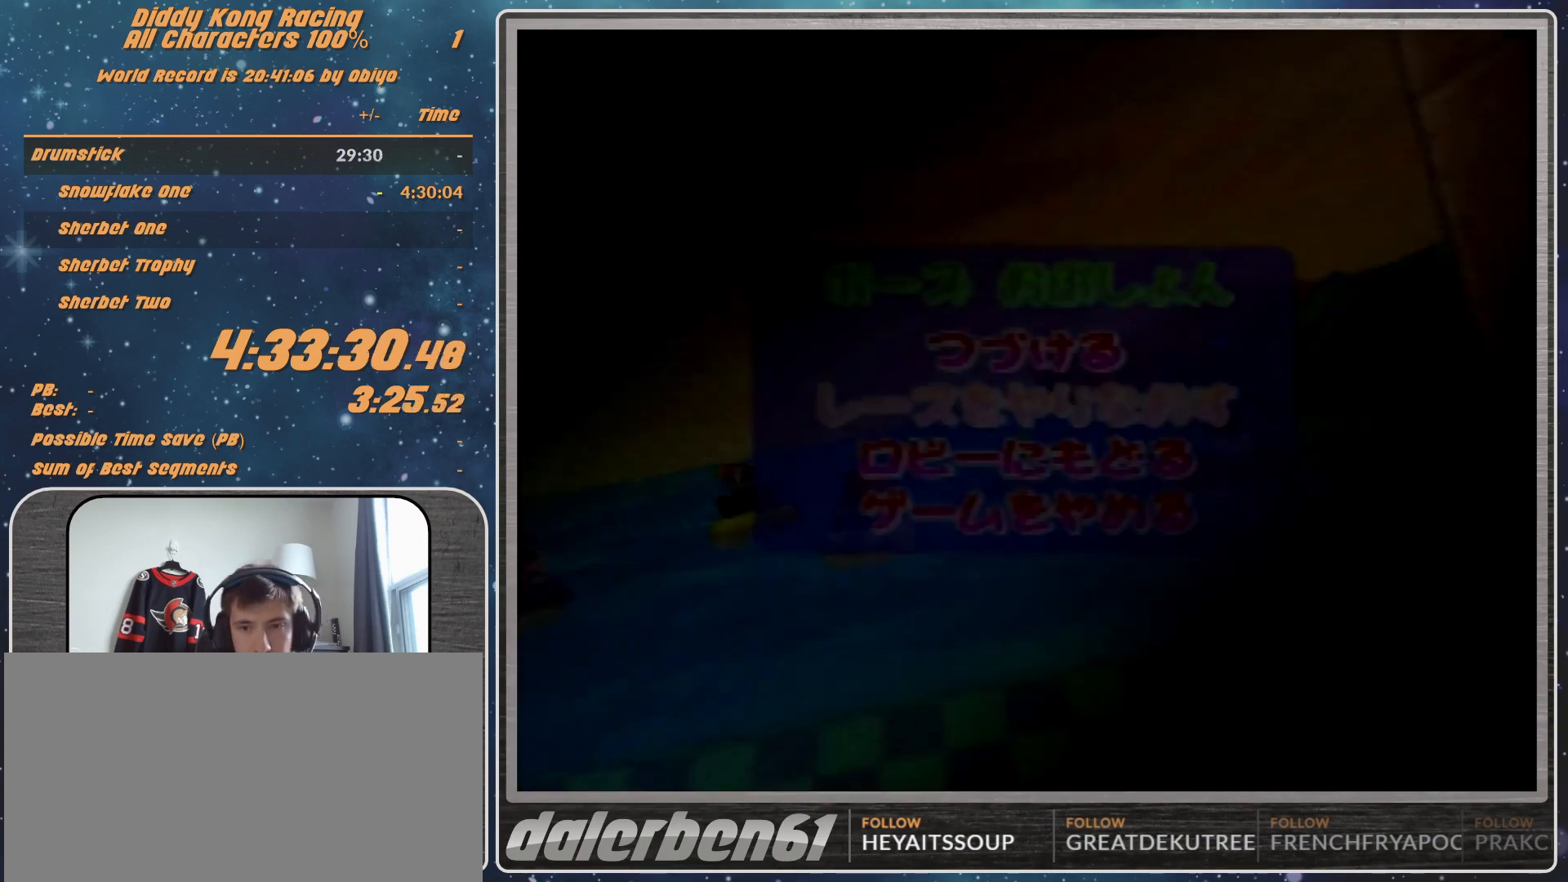
{"buttons": [], "left_stick": "center", "events": []}
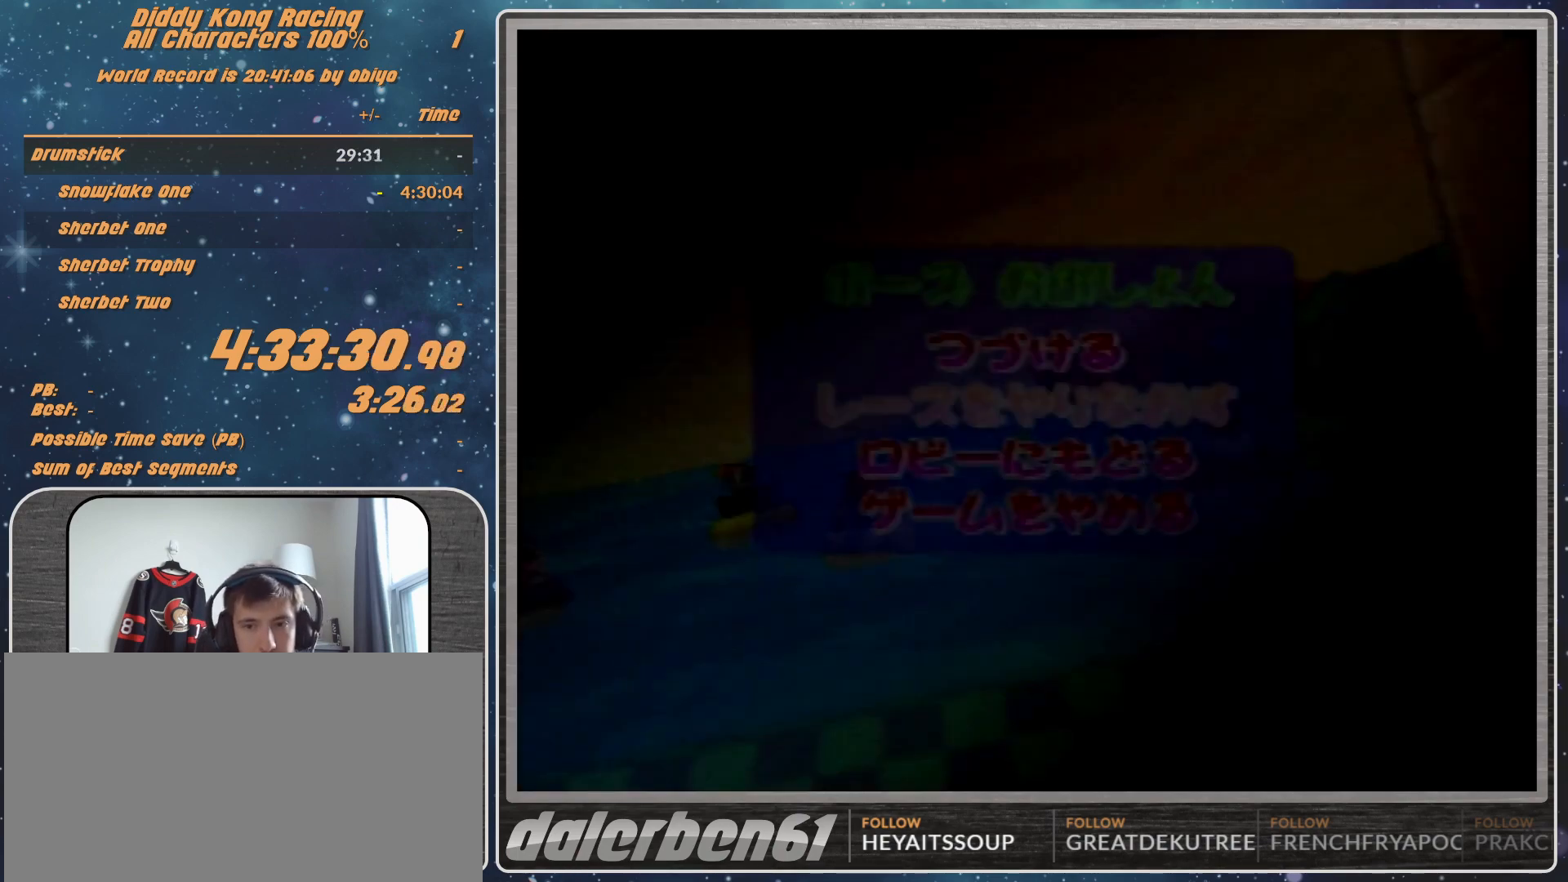
{"buttons": [], "left_stick": "center", "events": []}
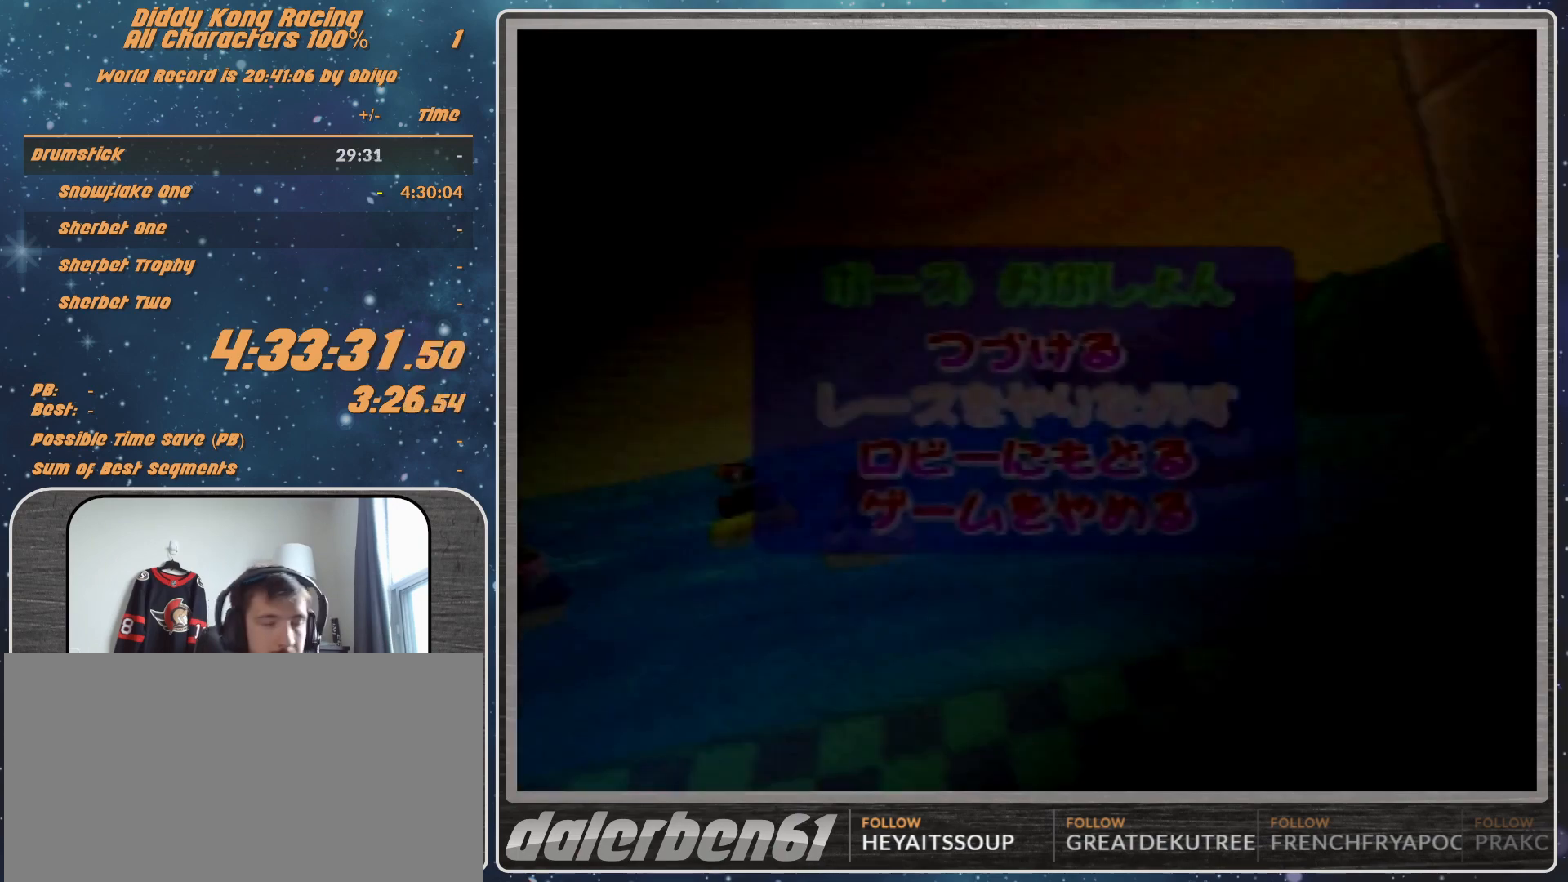
{"buttons": [], "left_stick": "center", "events": [[133, "A", "down"], [200, "A", "up"], [300, "A", "down"], [367, "A", "up"], [400, "A", "down"], [467, "A", "up"]]}
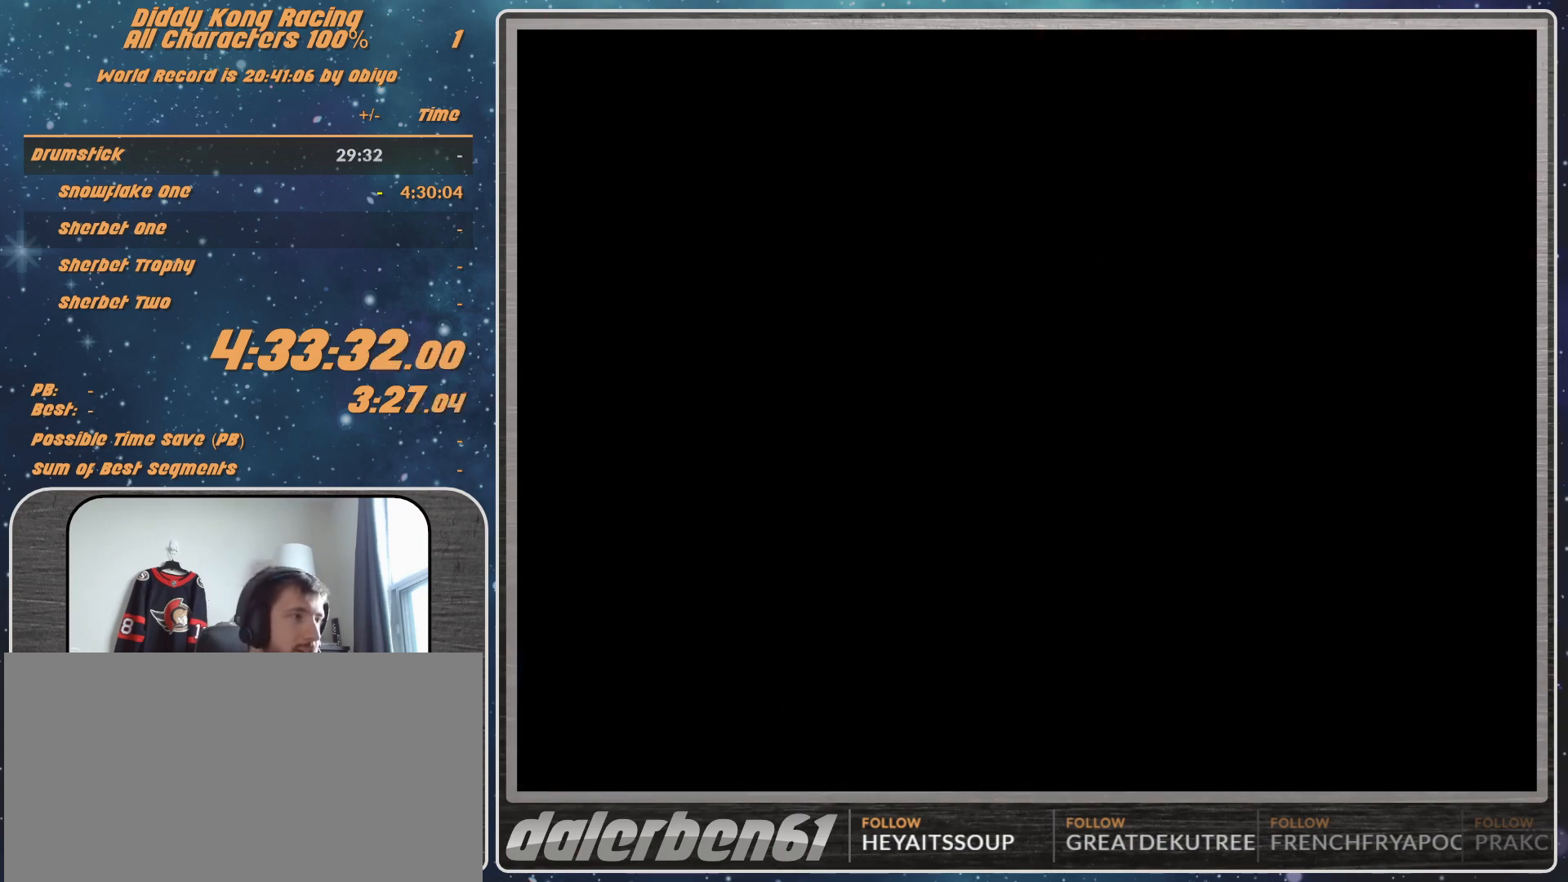
{"buttons": [], "left_stick": "center", "events": [[33, "A", "down"], [100, "A", "up"]]}
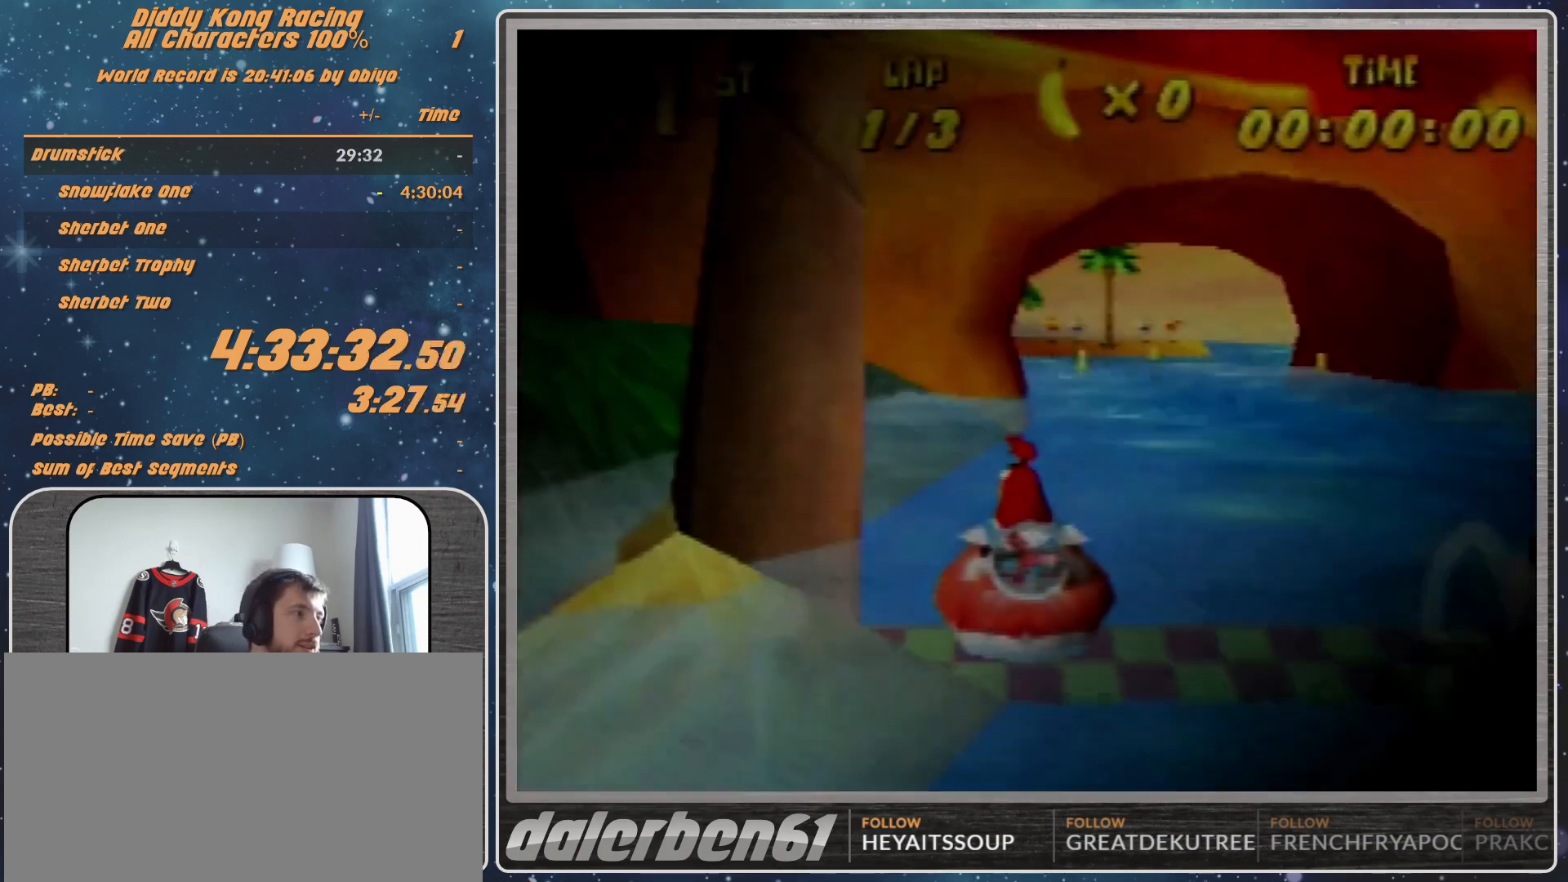
{"buttons": [], "left_stick": "center", "events": []}
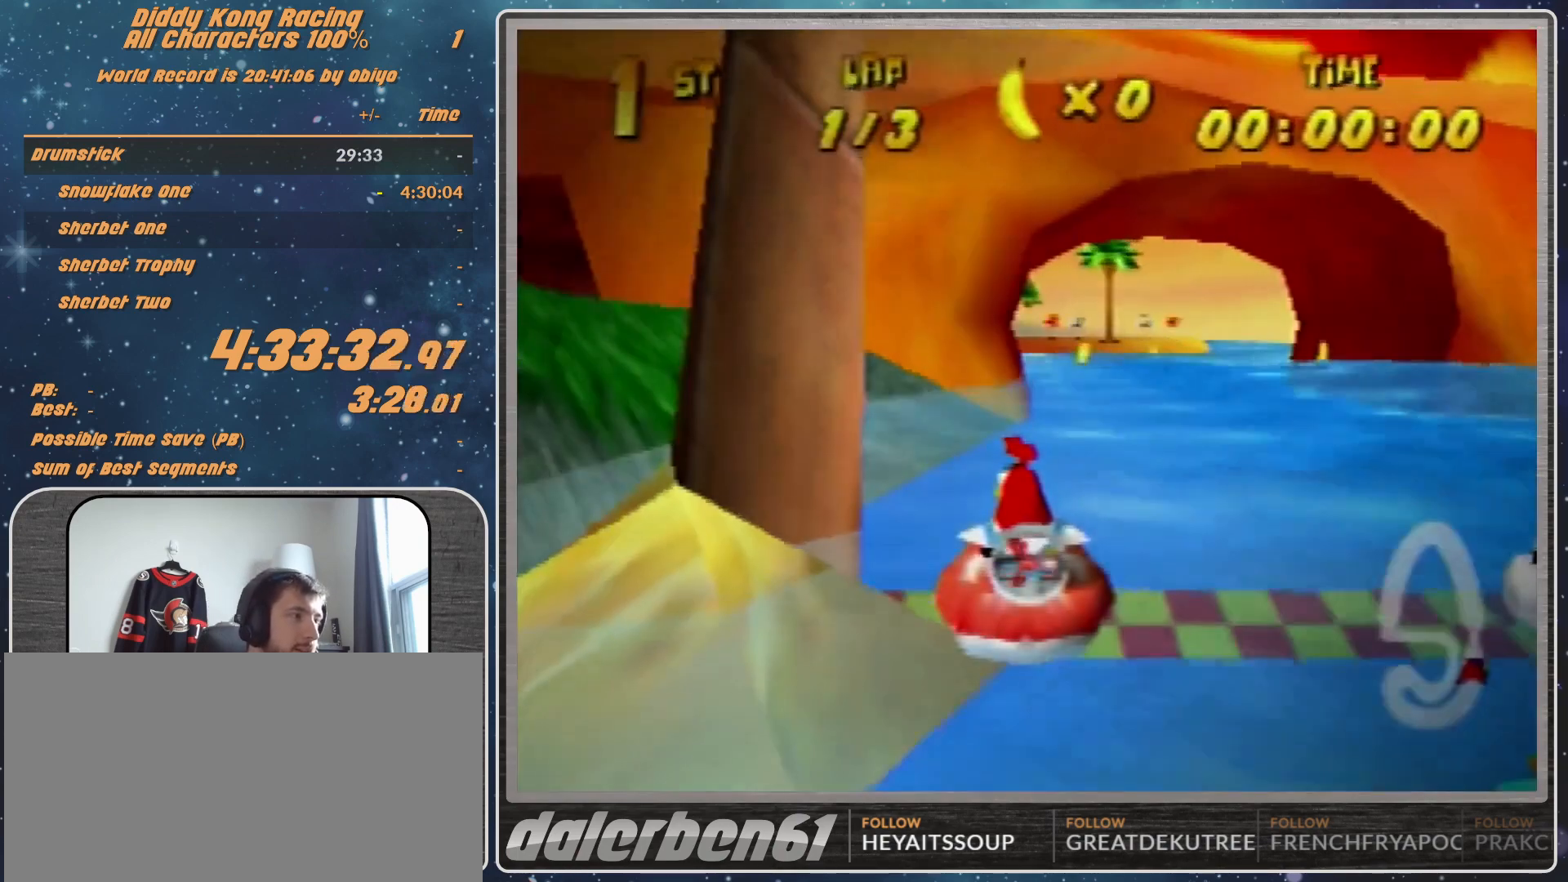
{"buttons": [], "left_stick": "center", "events": []}
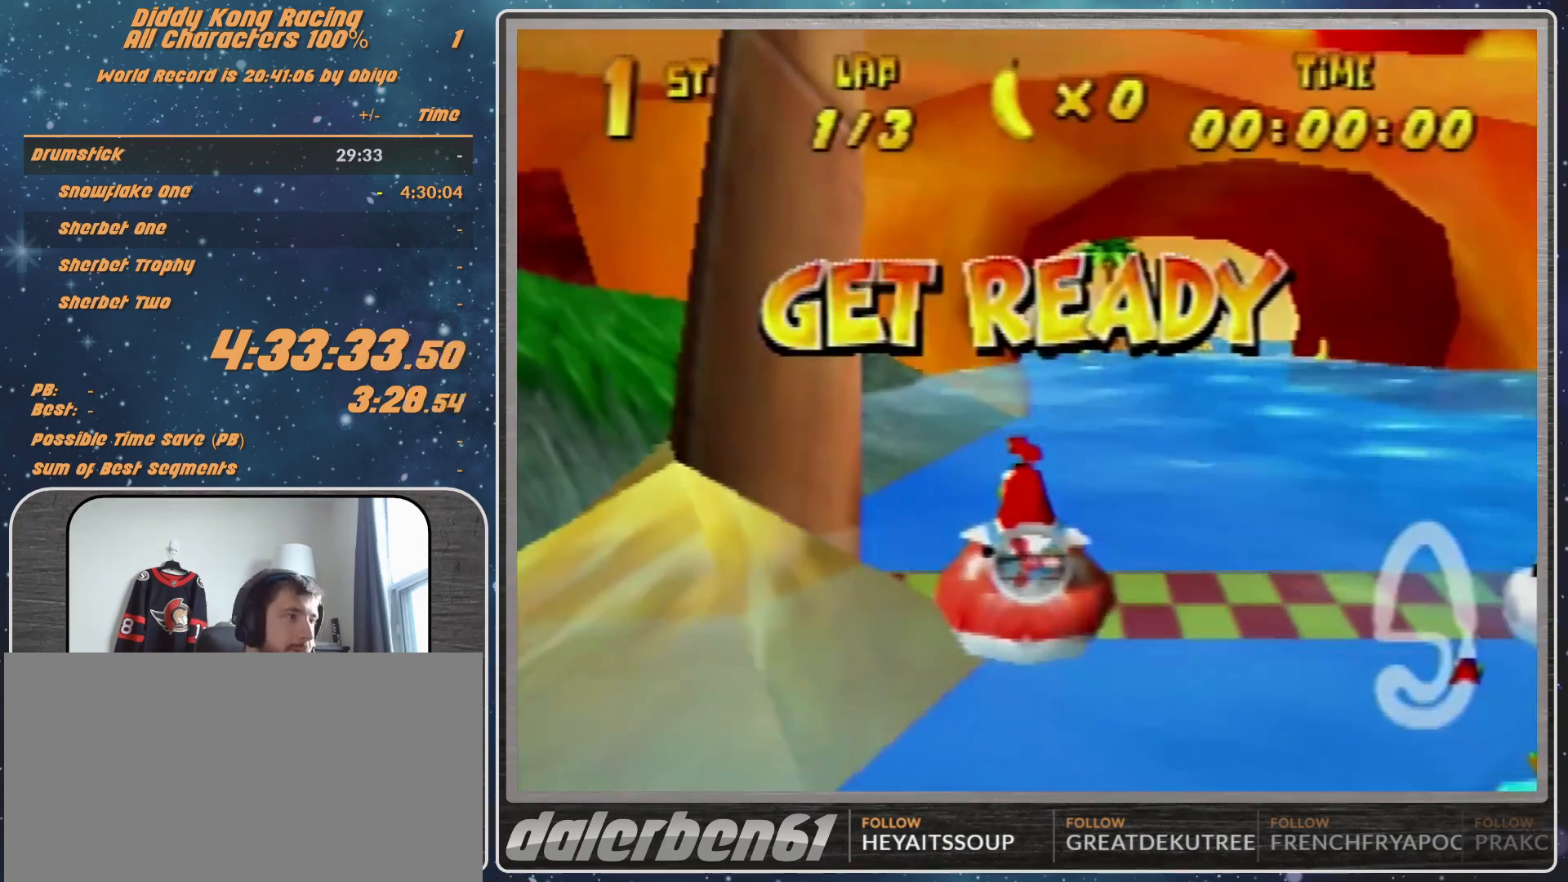
{"buttons": [], "left_stick": "center", "events": []}
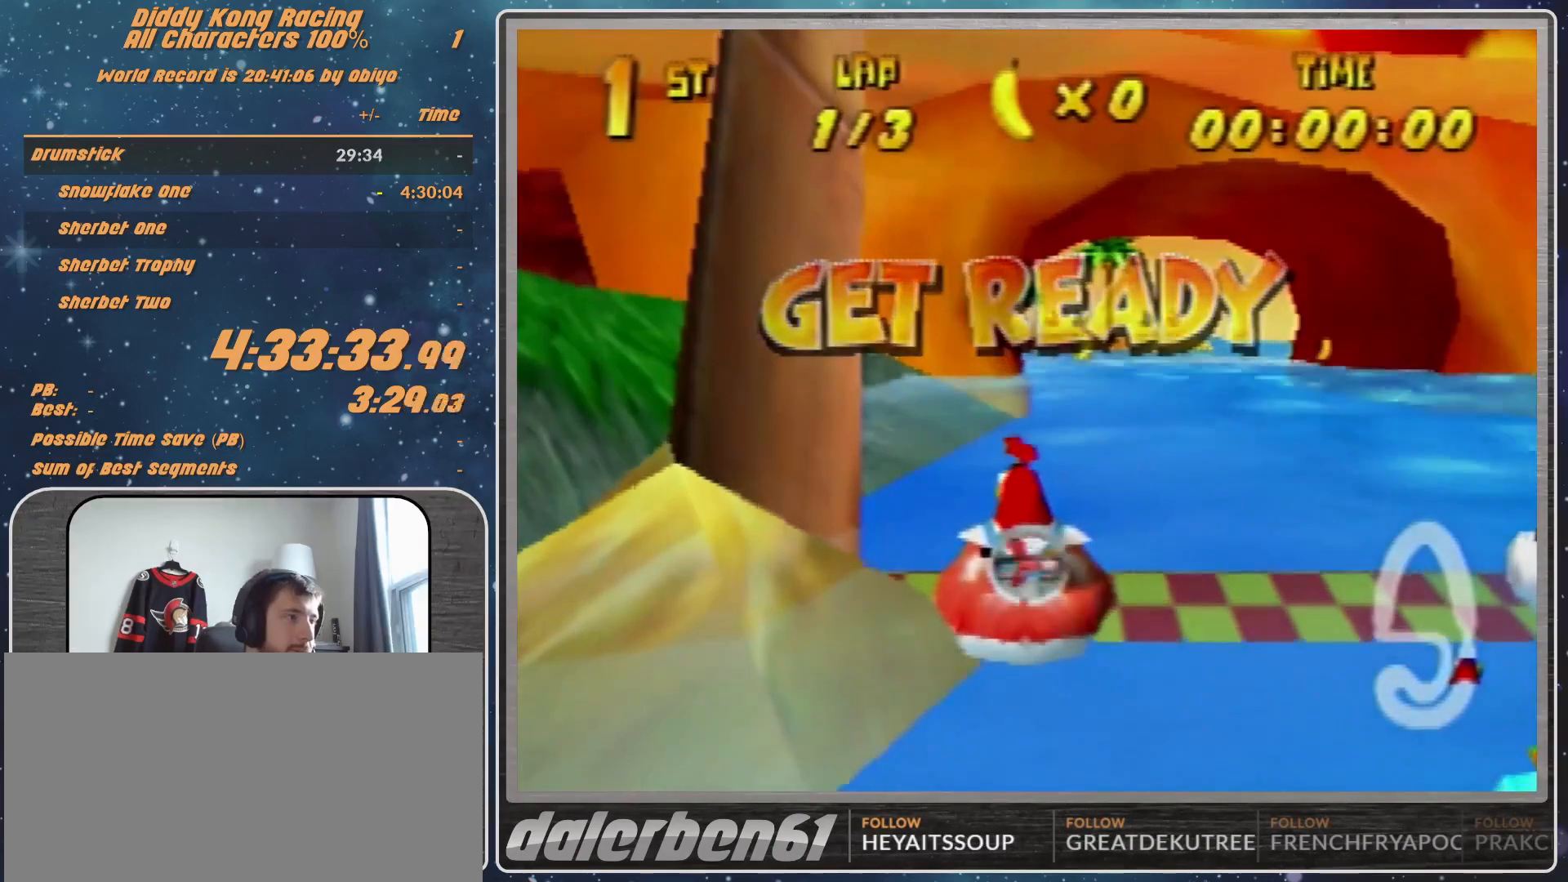
{"buttons": ["A"], "left_stick": "center", "events": [[400, "A", "down"]]}
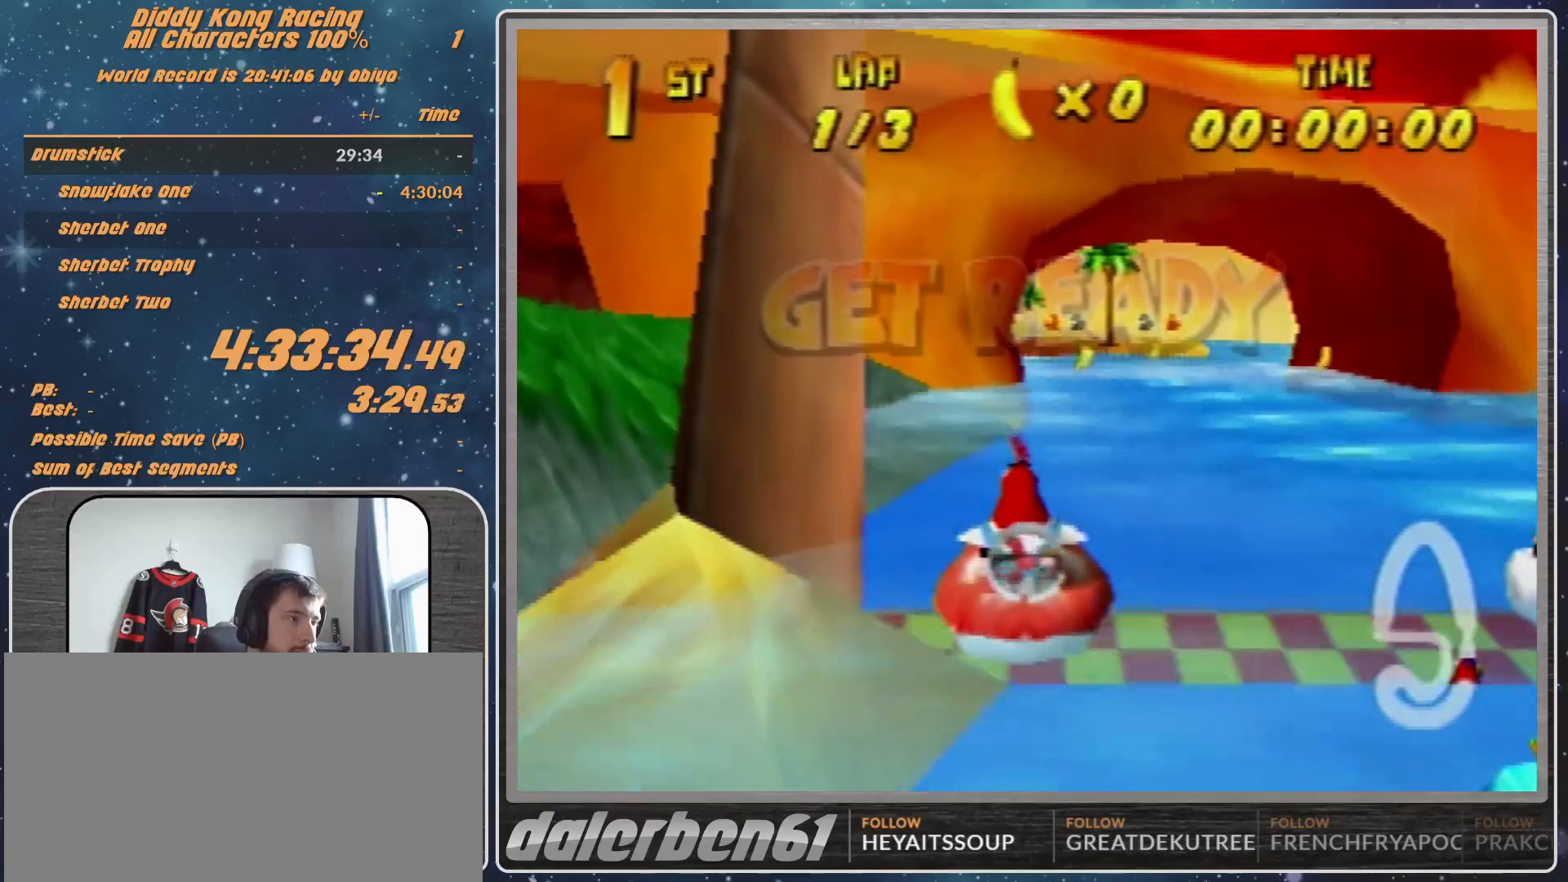
{"buttons": ["A", "R1"], "left_stick": "up-left", "events": [[100, "left_stick", "up-right"], [233, "R1", "down"], [333, "left_stick", "up-left"]]}
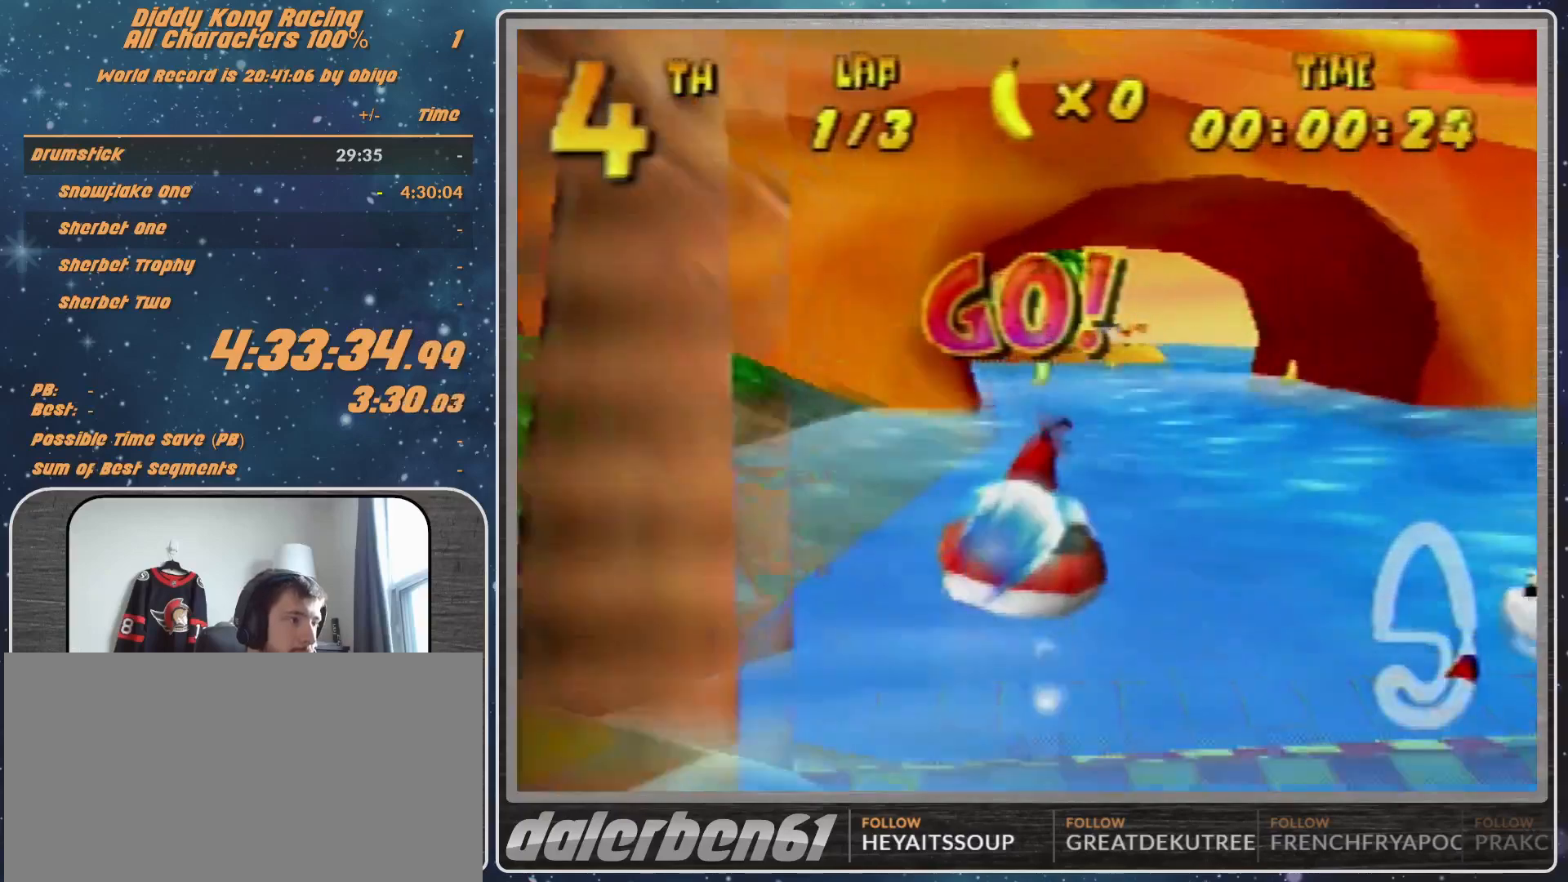
{"buttons": ["A", "R1"], "left_stick": "up-left", "events": [[100, "left_stick", "up-right"], [300, "left_stick", "up-left"]]}
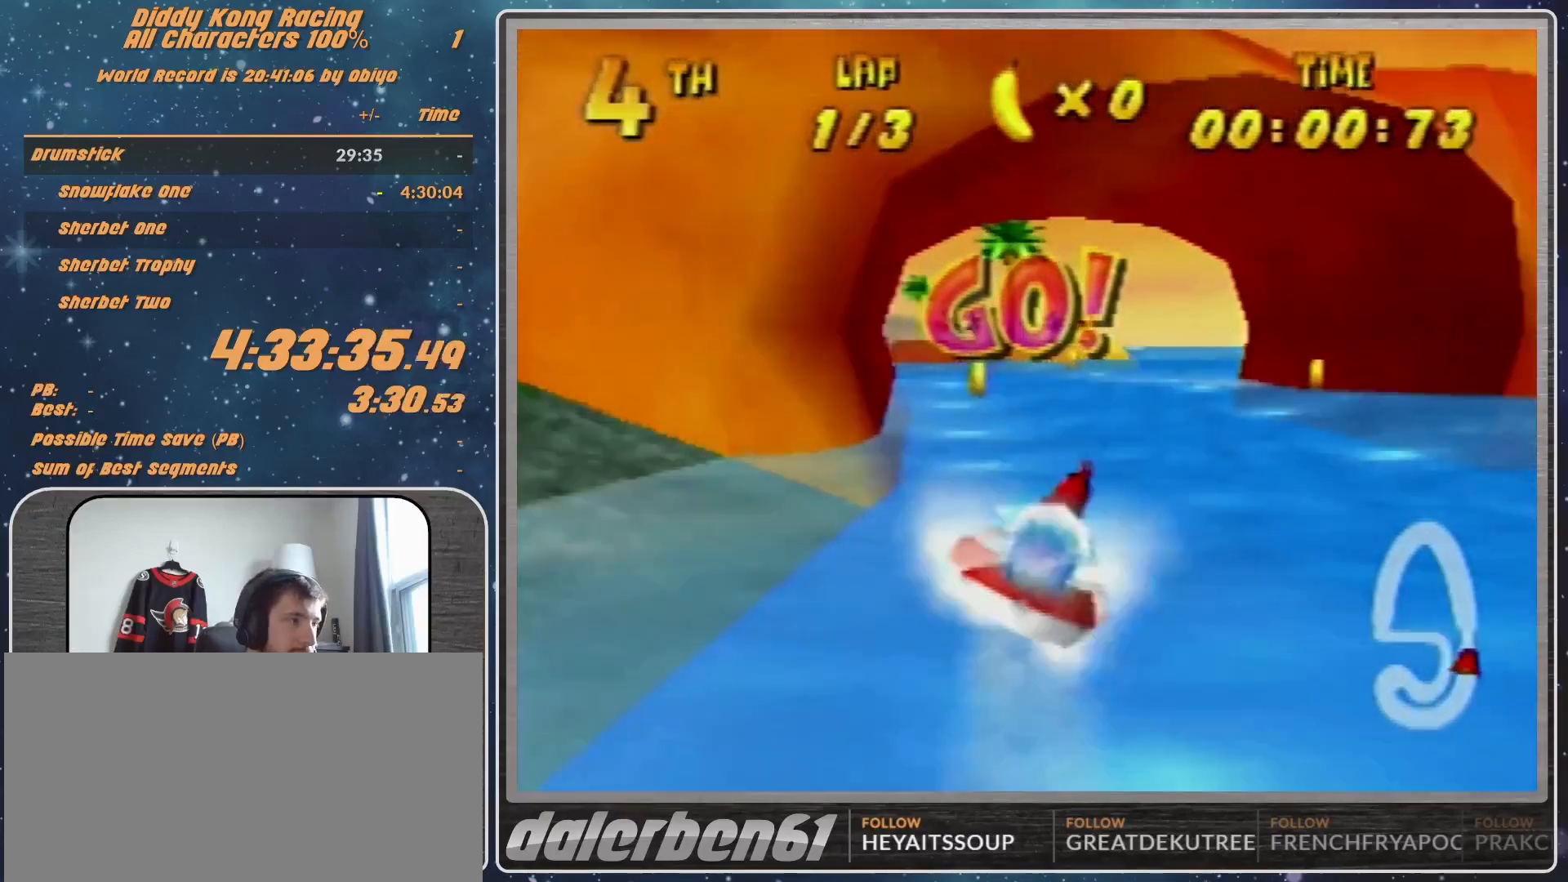
{"buttons": ["A", "R1"], "left_stick": "up-right", "events": [[200, "left_stick", "up-right"]]}
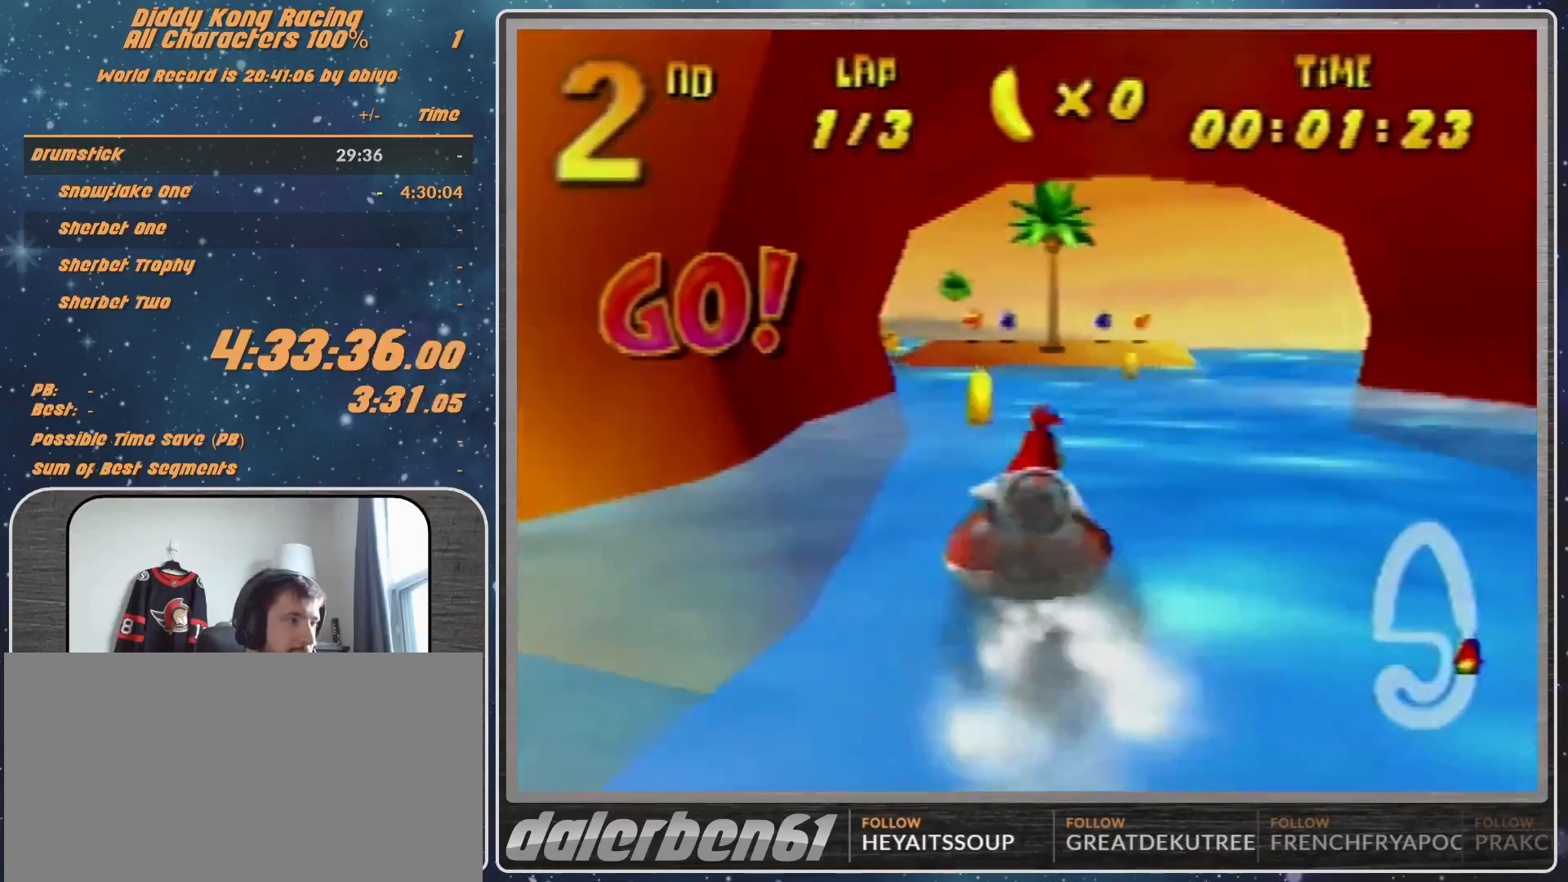
{"buttons": ["A", "R1"], "left_stick": "up-left", "events": [[133, "left_stick", "up-left"], [267, "left_stick", "up-right"], [400, "left_stick", "up-left"]]}
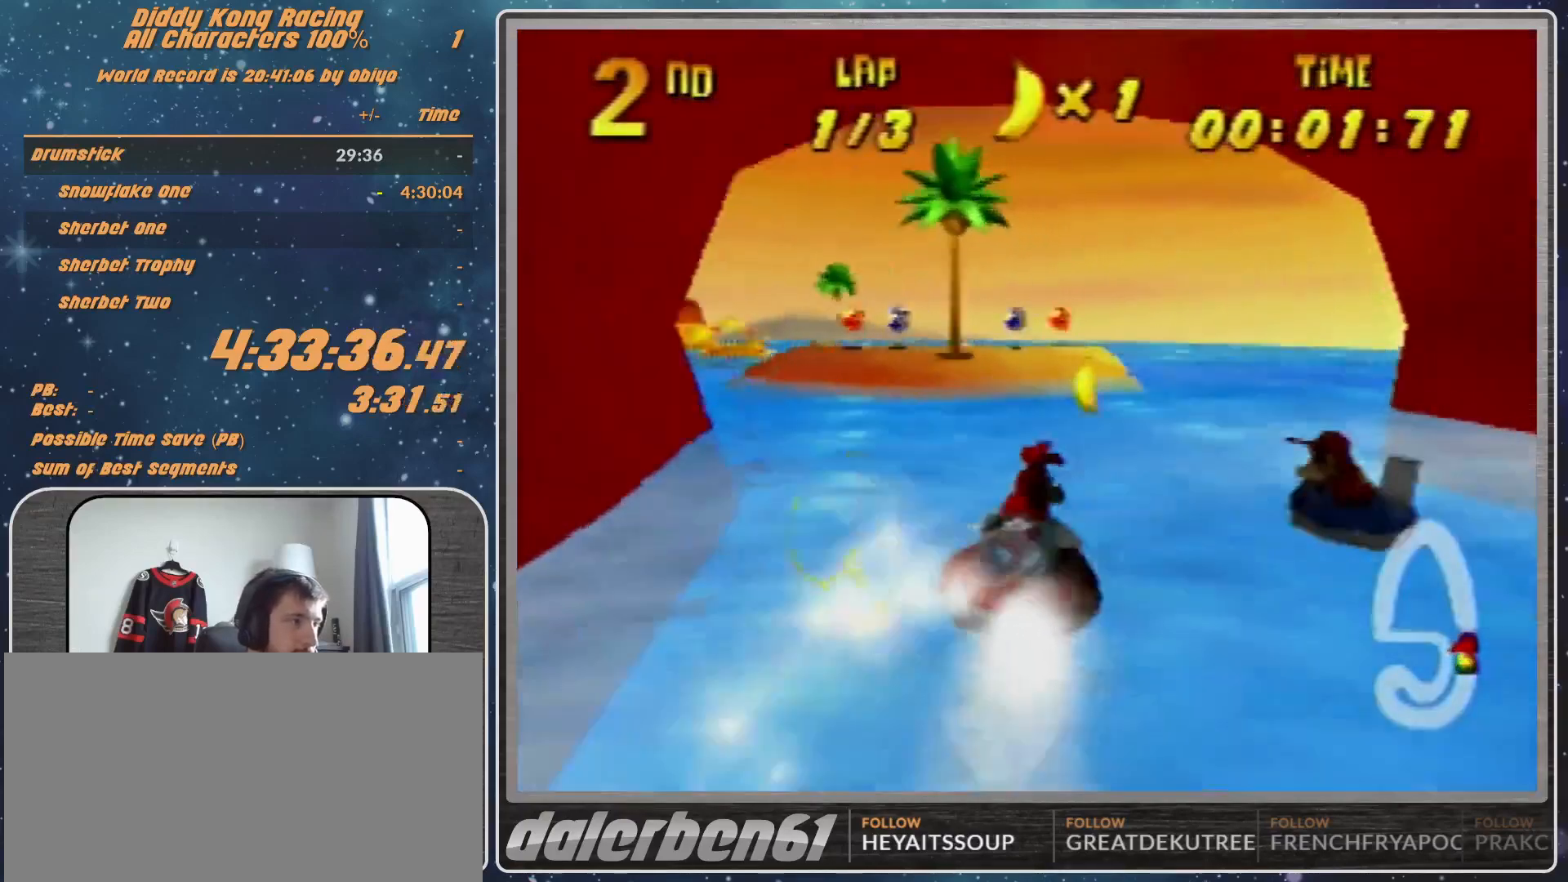
{"buttons": ["A", "R1"], "left_stick": "up-right", "events": [[433, "left_stick", "up-right"]]}
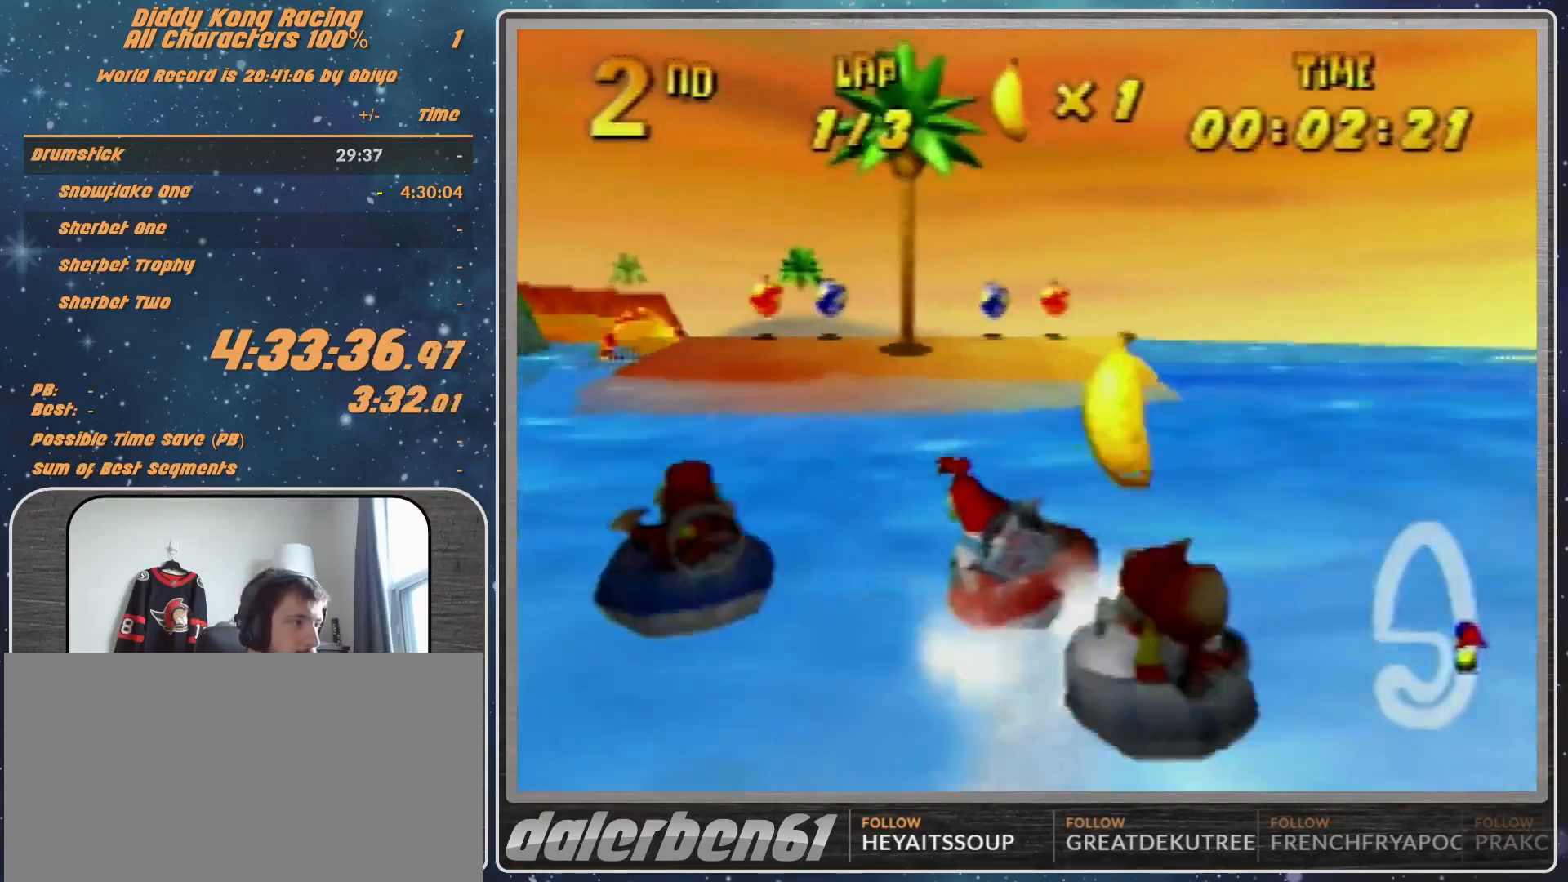
{"buttons": ["A", "R1"], "left_stick": "up-right", "events": [[67, "left_stick", "up-left"], [500, "left_stick", "up-right"]]}
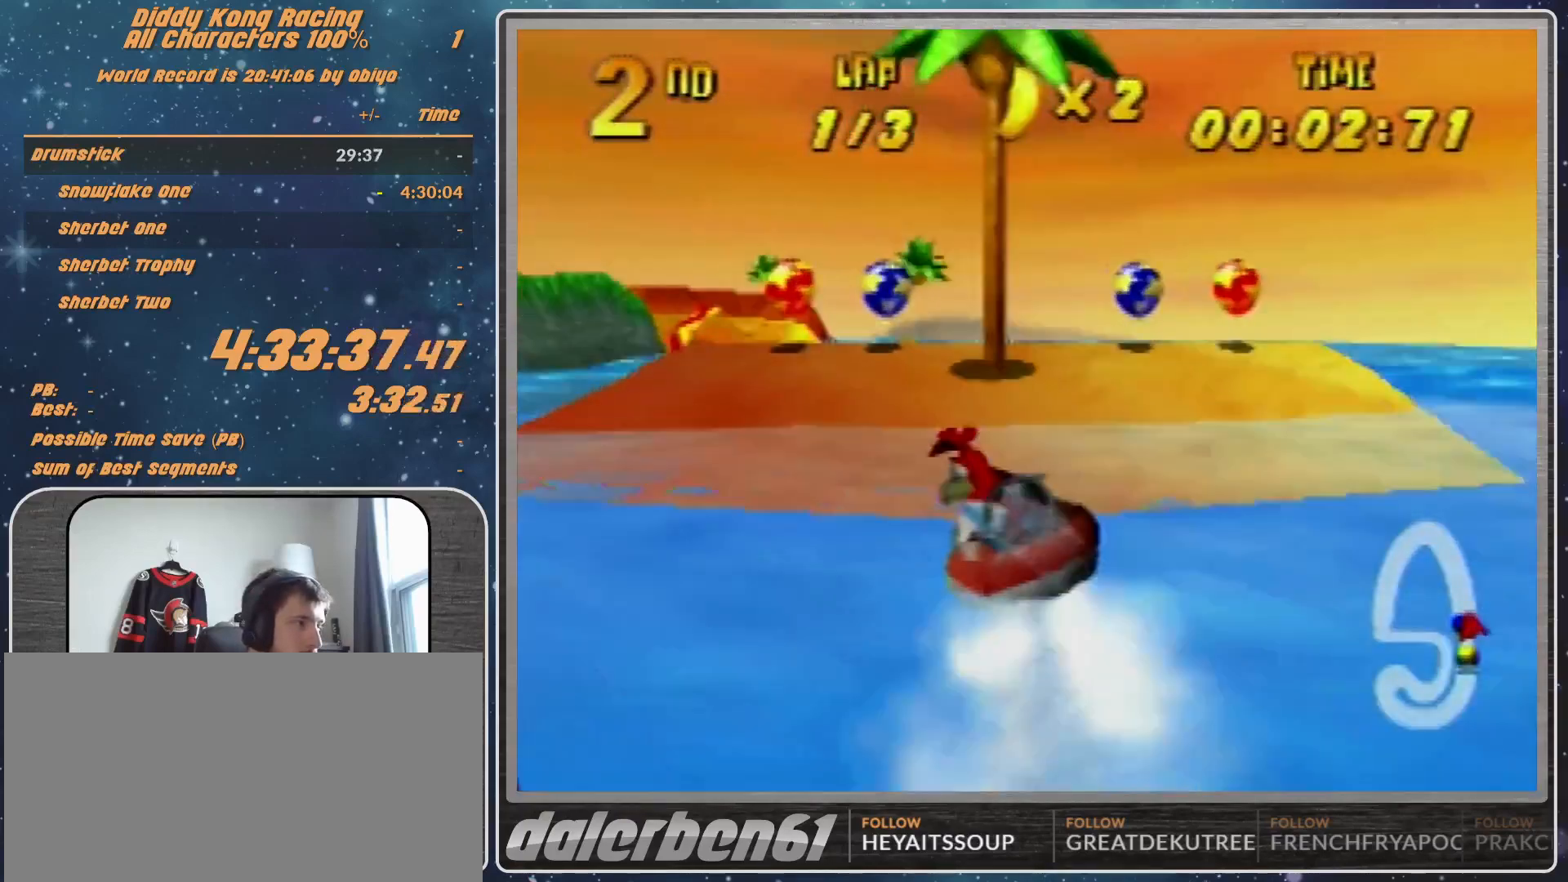
{"buttons": ["A", "R1"], "left_stick": "up-left", "events": [[100, "left_stick", "up-left"], [167, "A", "up"], [233, "A", "down"], [333, "A", "up"], [433, "A", "down"]]}